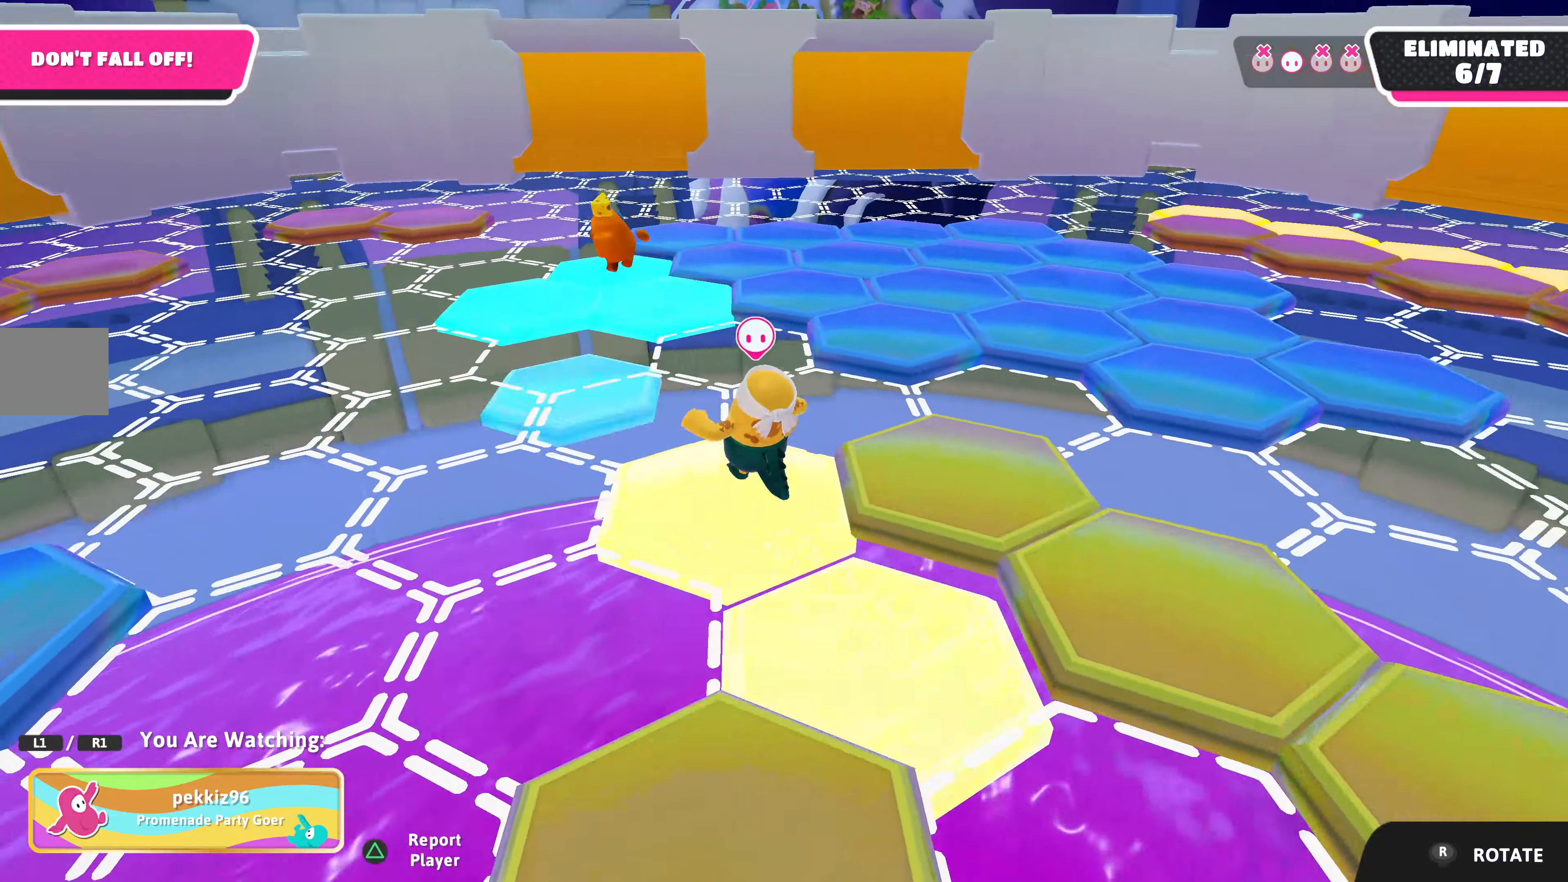
Gameplay with a controller (PlayStation layout); each line is a JSON object with the inputs held at the frame after it. "events" lists button and stick changes between this image and that frame as [ms after this image, input, new state], when the widget could be followed in between.
{"buttons": [], "left_stick": "center", "right_stick": "center", "events": []}
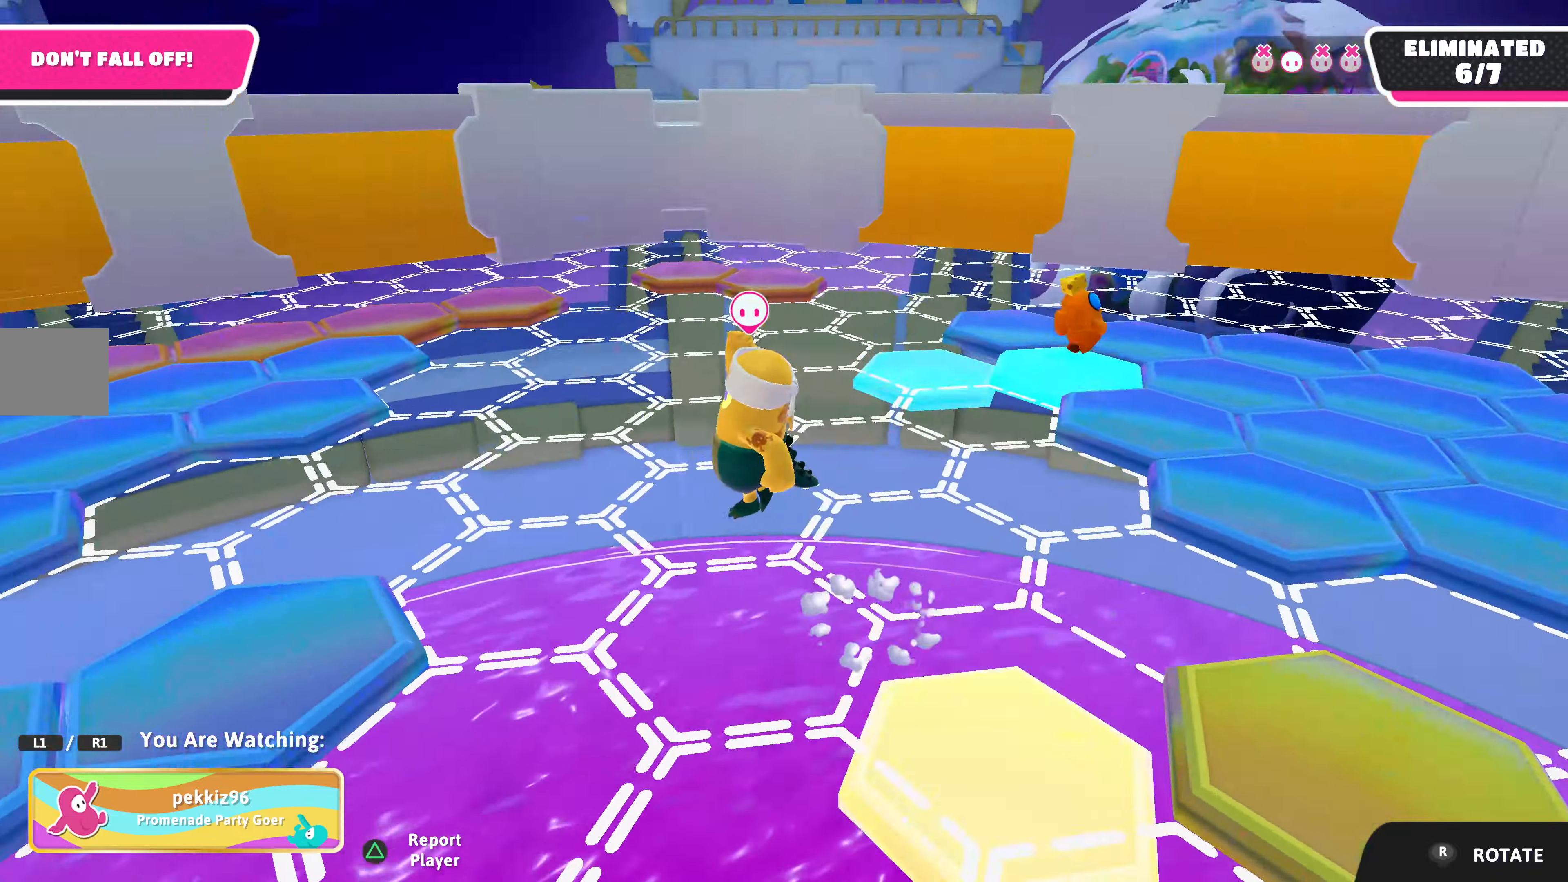
{"buttons": [], "left_stick": "center", "right_stick": "left", "events": [[366, "right_stick", "left"]]}
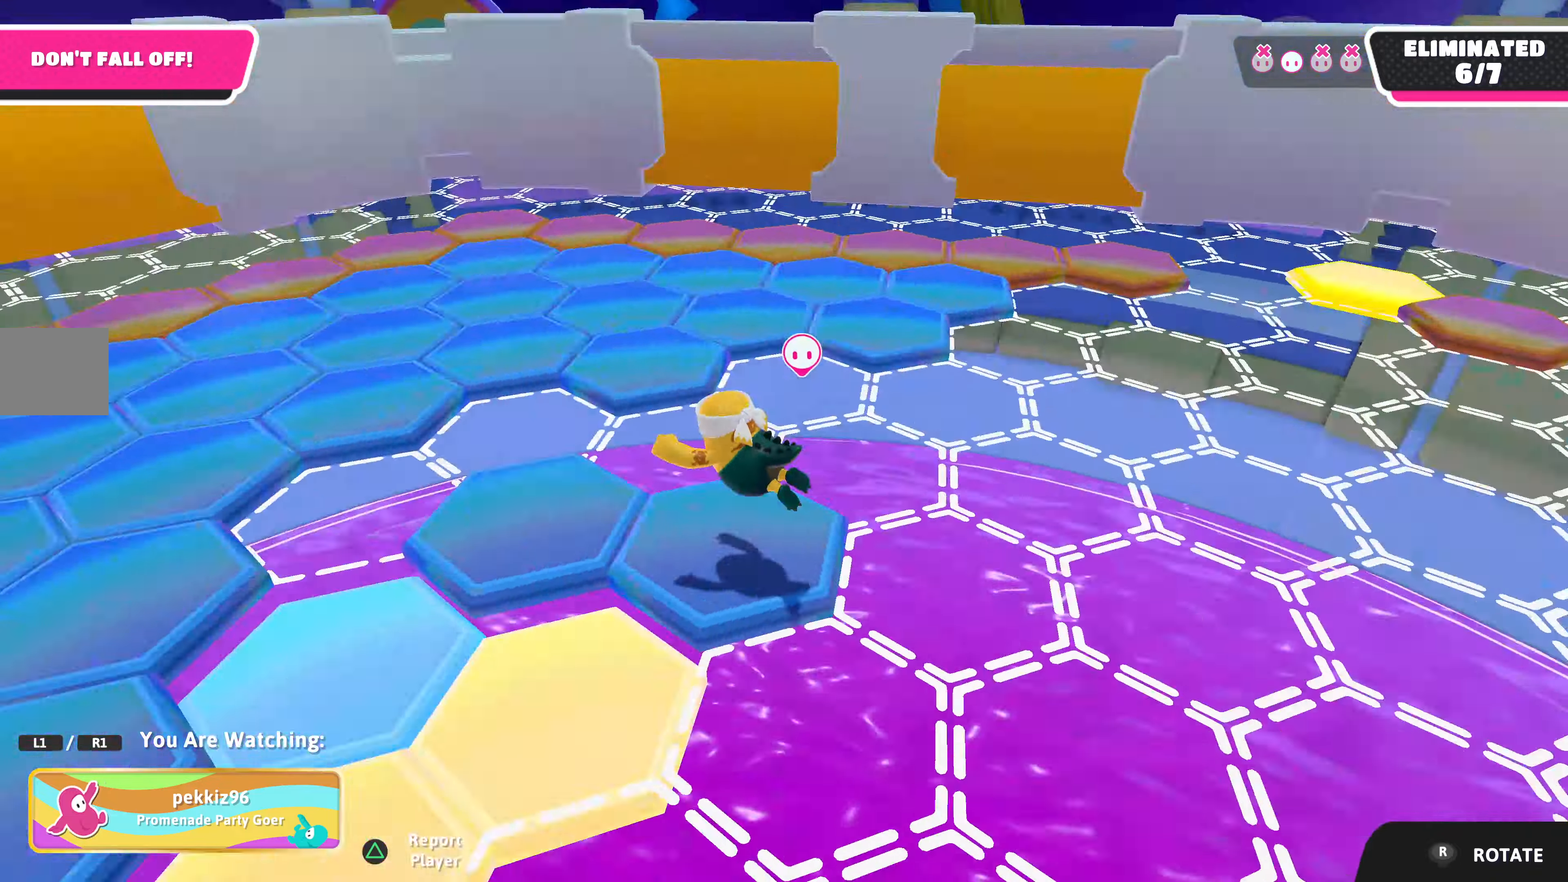
{"buttons": [], "left_stick": "center", "right_stick": "up-left", "events": [[66, "right_stick", "center"], [267, "right_stick", "up-left"]]}
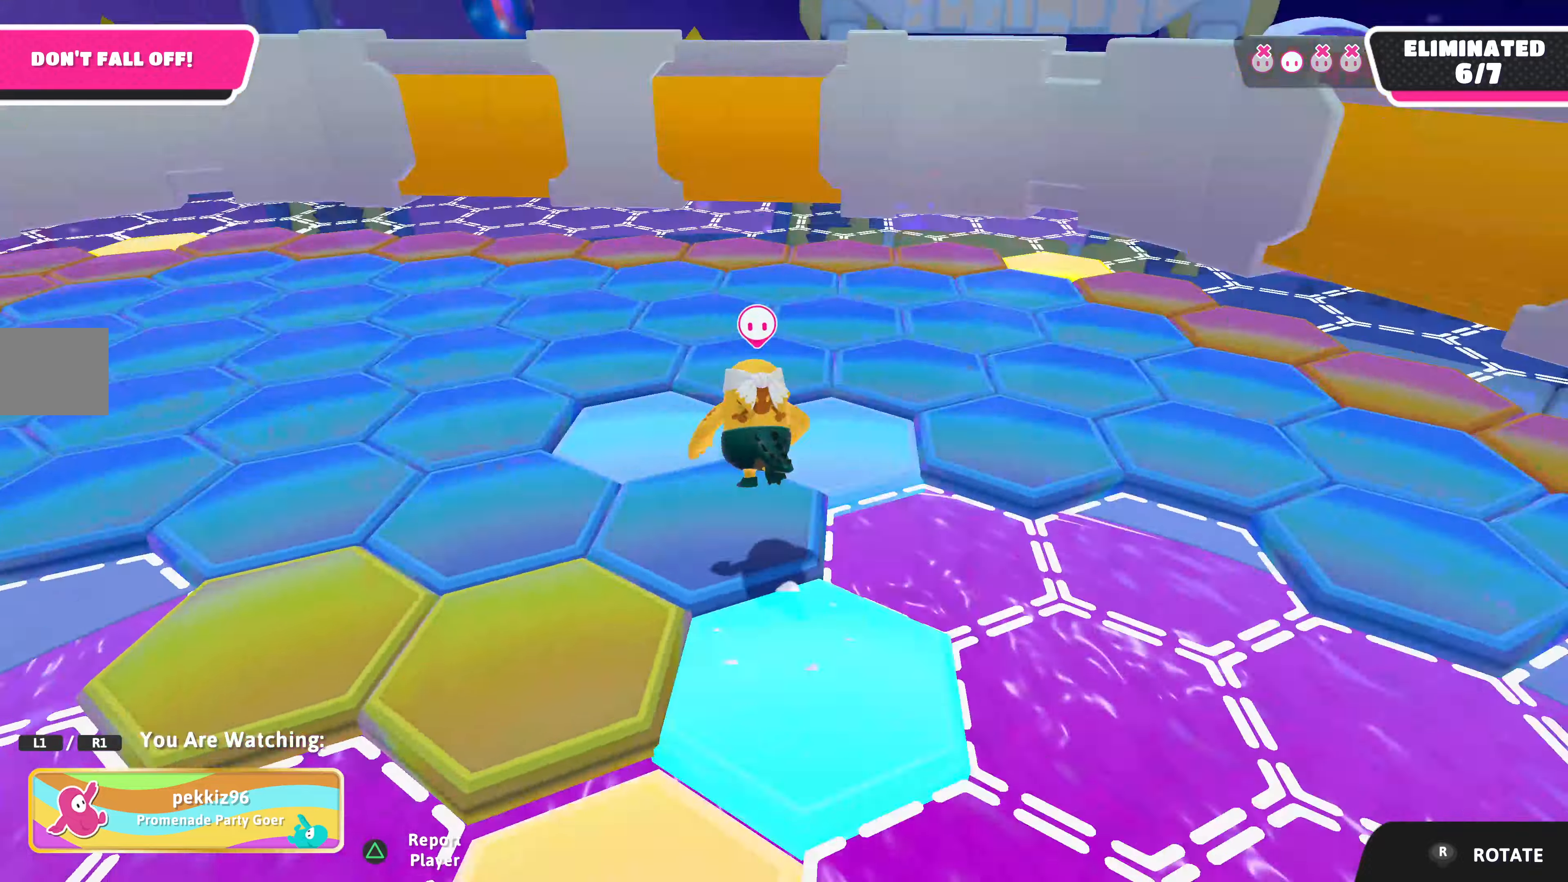
{"buttons": [], "left_stick": "center", "right_stick": "left", "events": [[334, "right_stick", "left"]]}
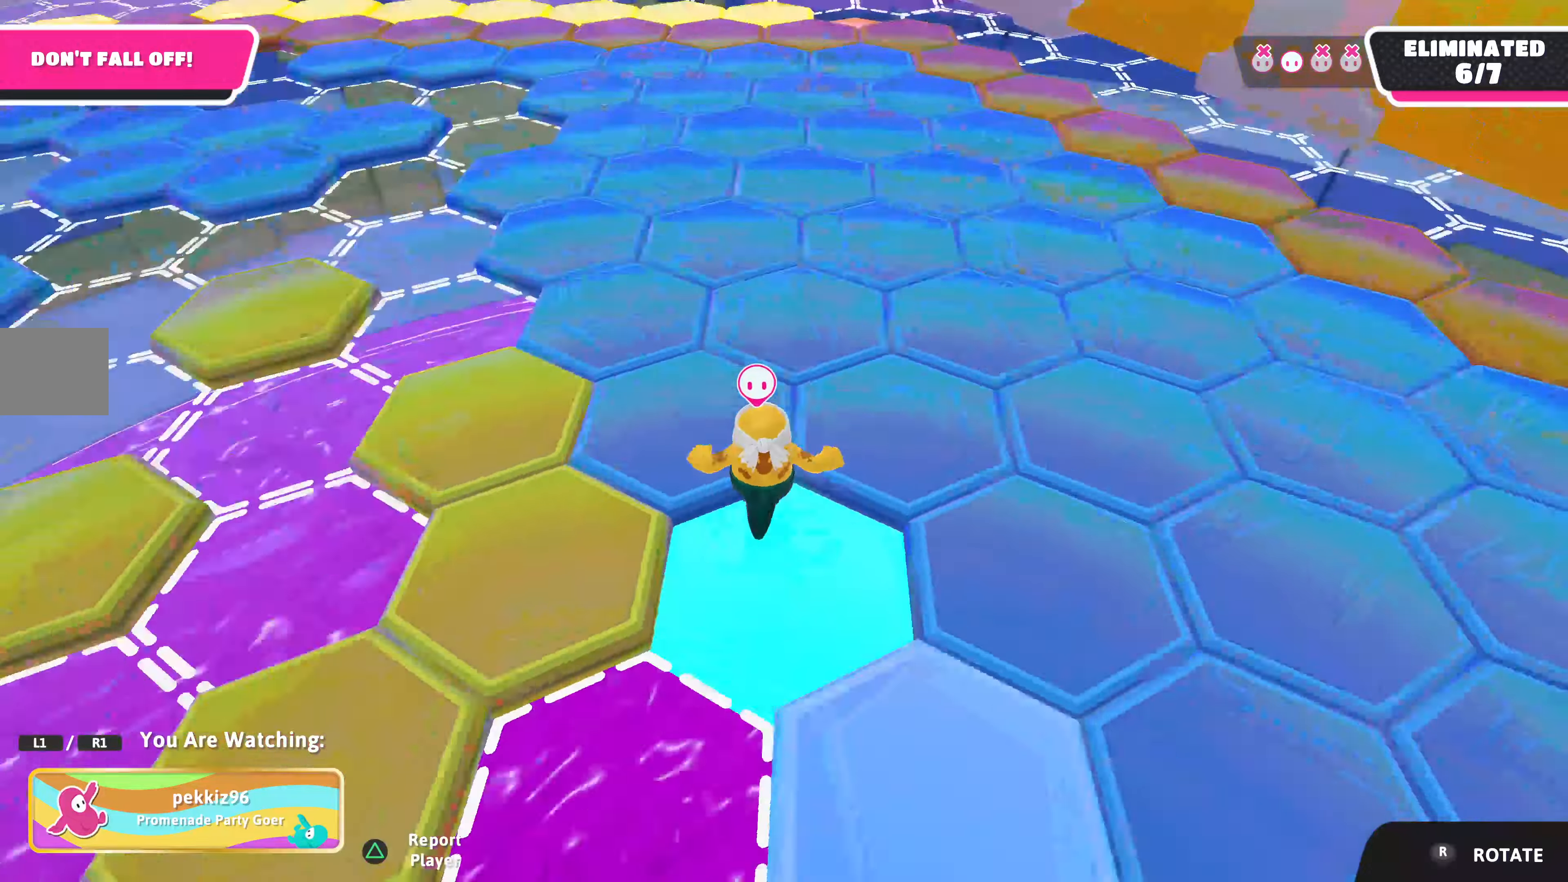
{"buttons": [], "left_stick": "center", "right_stick": "center", "events": [[334, "right_stick", "center"]]}
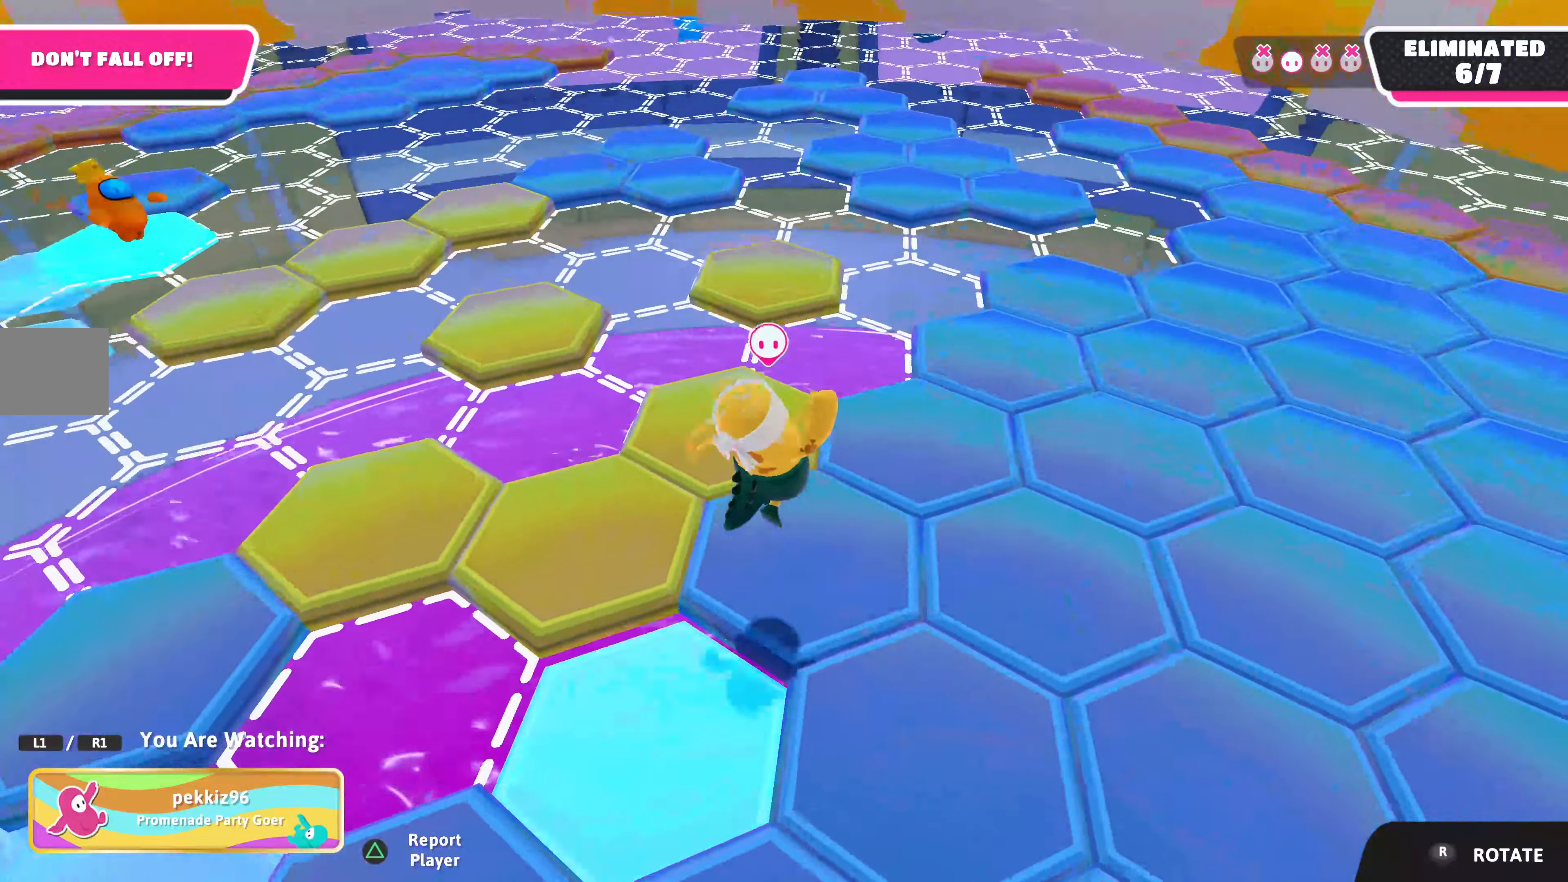
{"buttons": [], "left_stick": "center", "right_stick": "center", "events": [[34, "right_stick", "left"], [234, "right_stick", "center"]]}
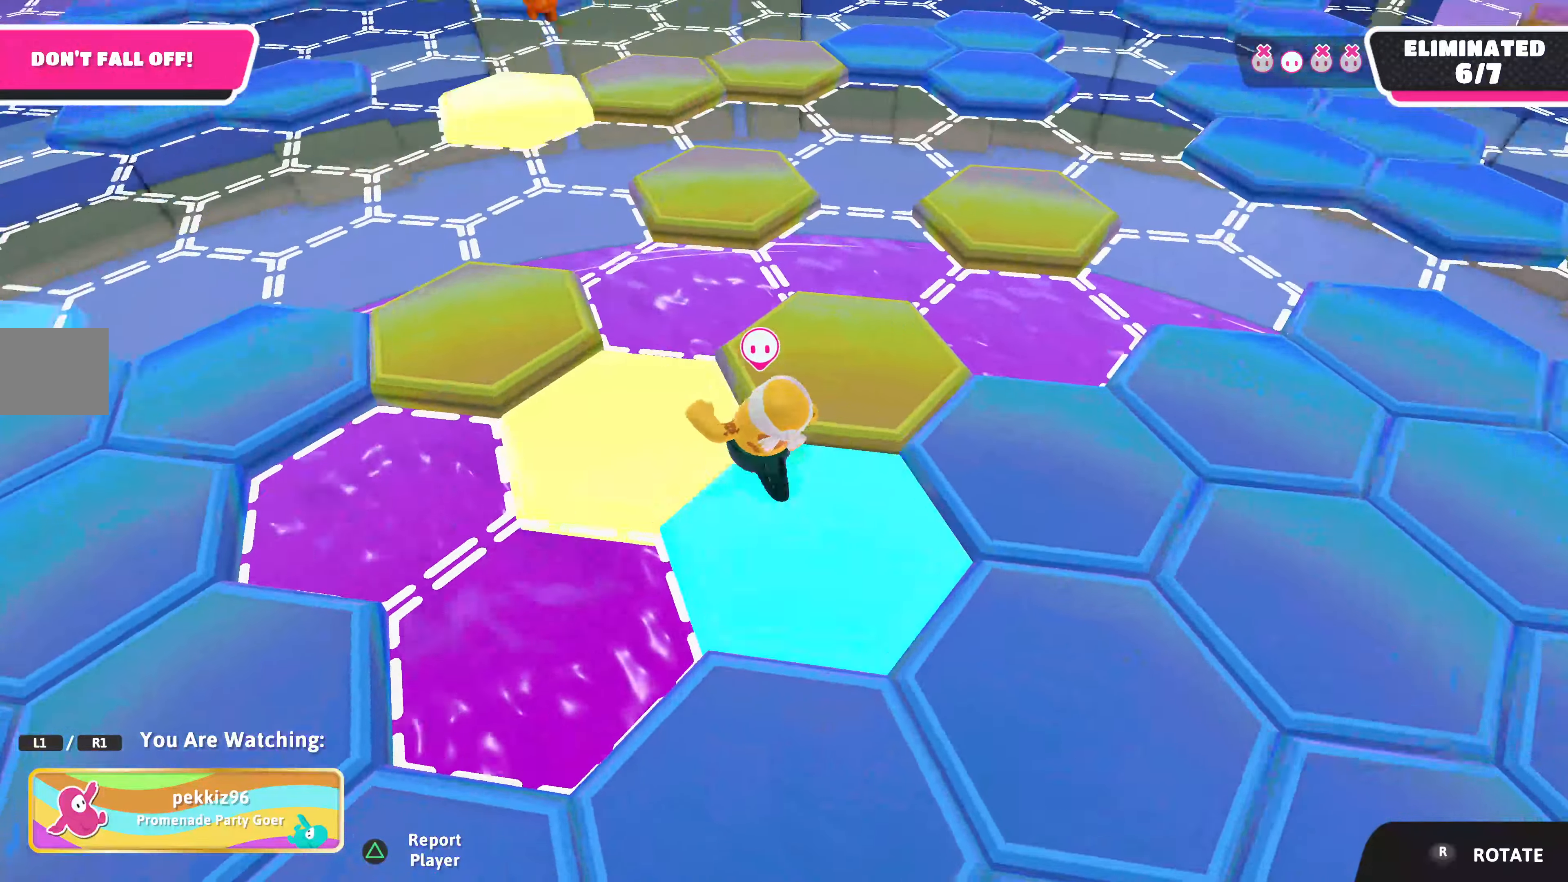
{"buttons": [], "left_stick": "center", "right_stick": "center", "events": []}
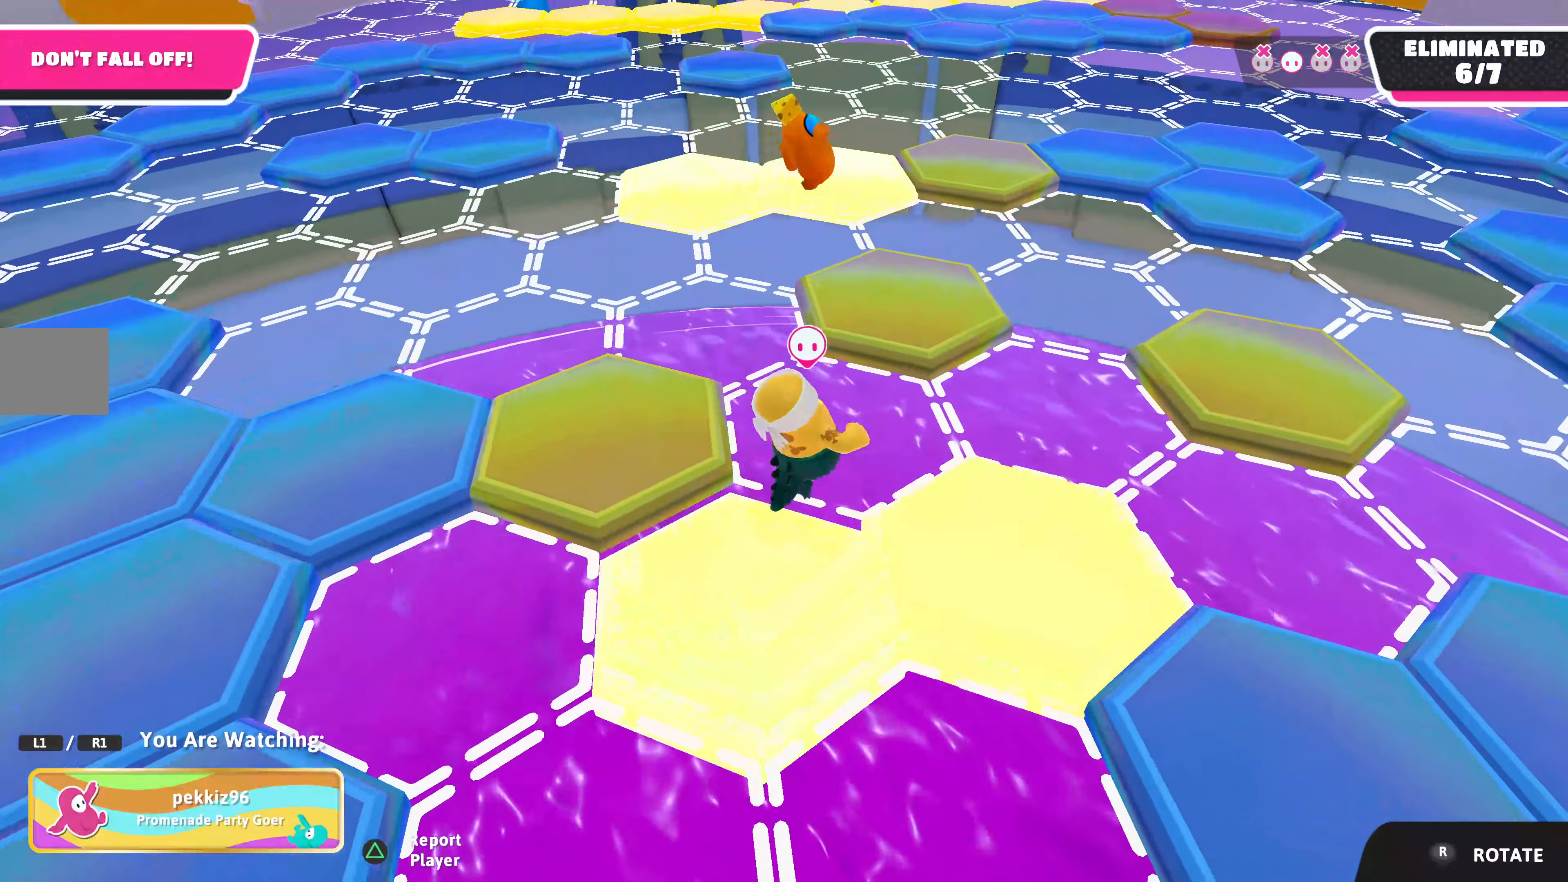
{"buttons": [], "left_stick": "center", "right_stick": "center", "events": []}
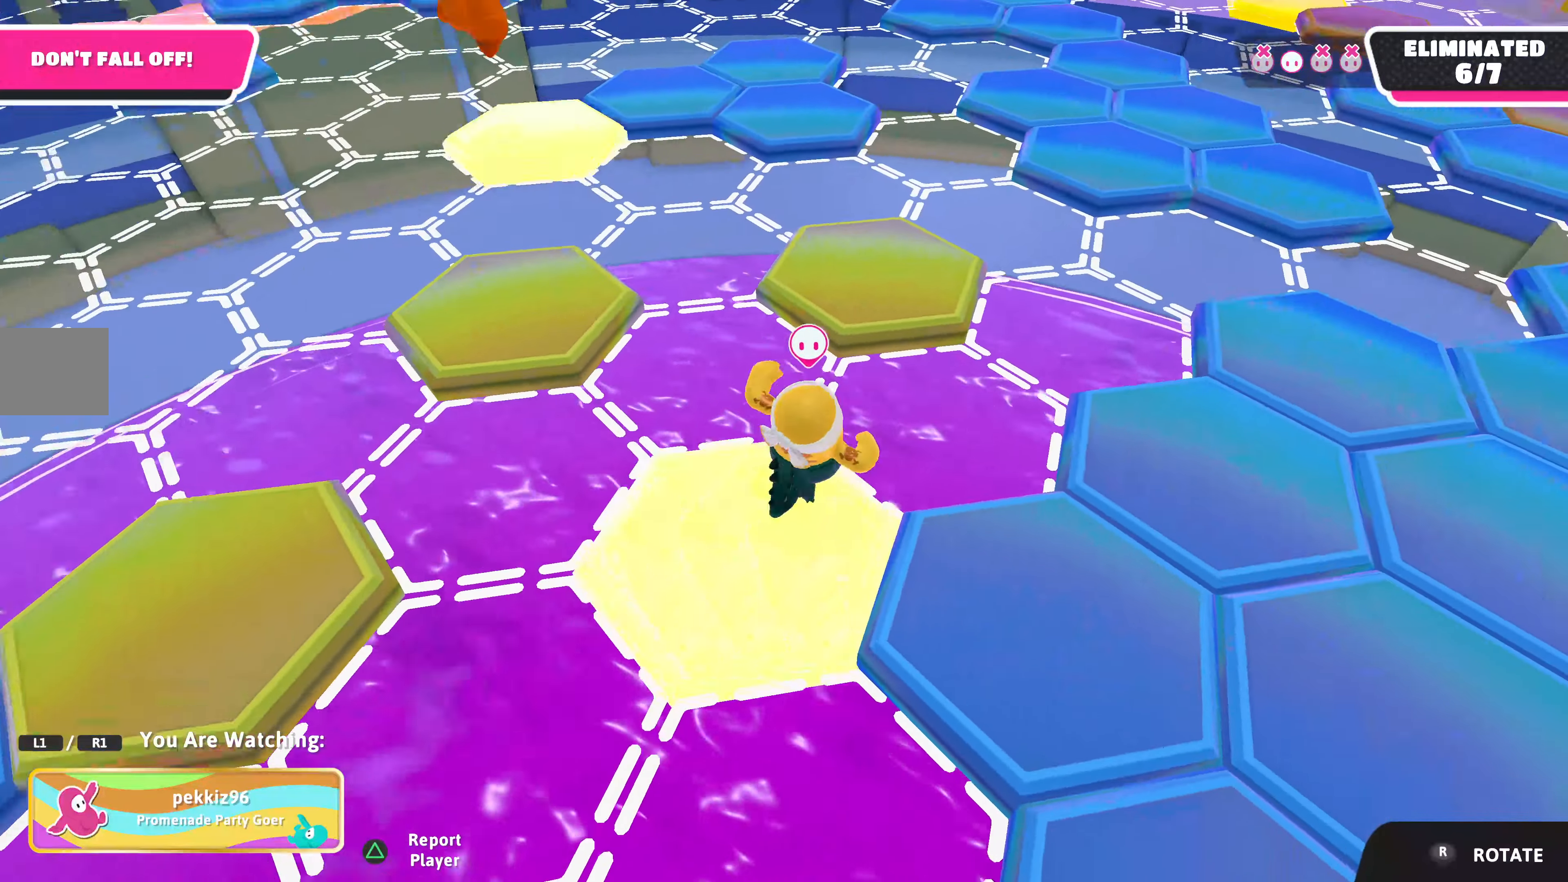
{"buttons": [], "left_stick": "center", "right_stick": "center", "events": [[300, "right_stick", "right"], [467, "right_stick", "center"]]}
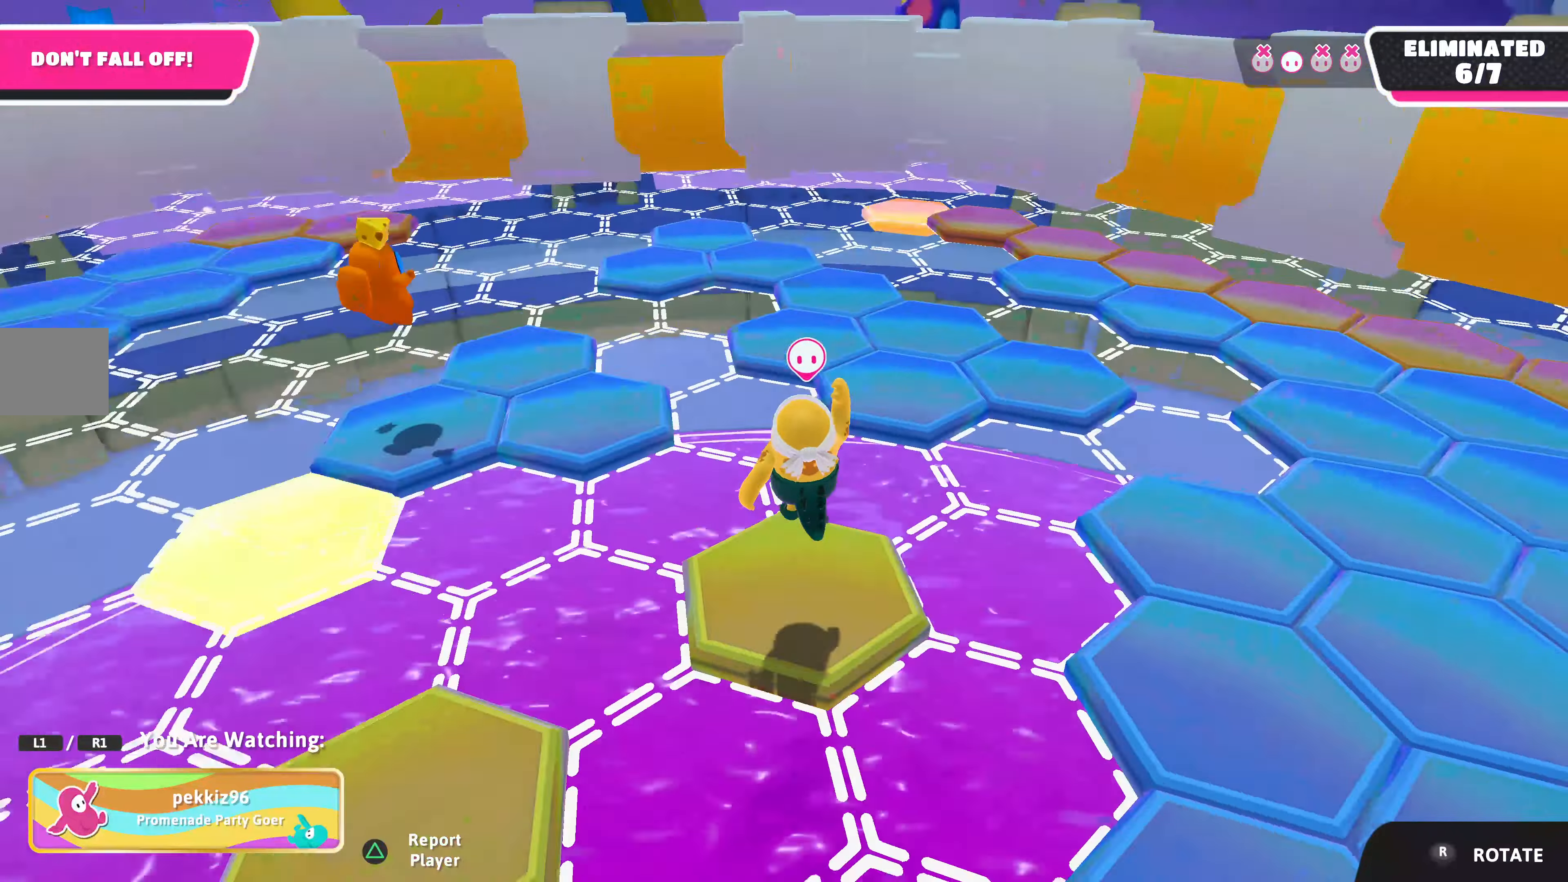
{"buttons": [], "left_stick": "center", "right_stick": "center", "events": [[134, "right_stick", "right"], [367, "right_stick", "center"]]}
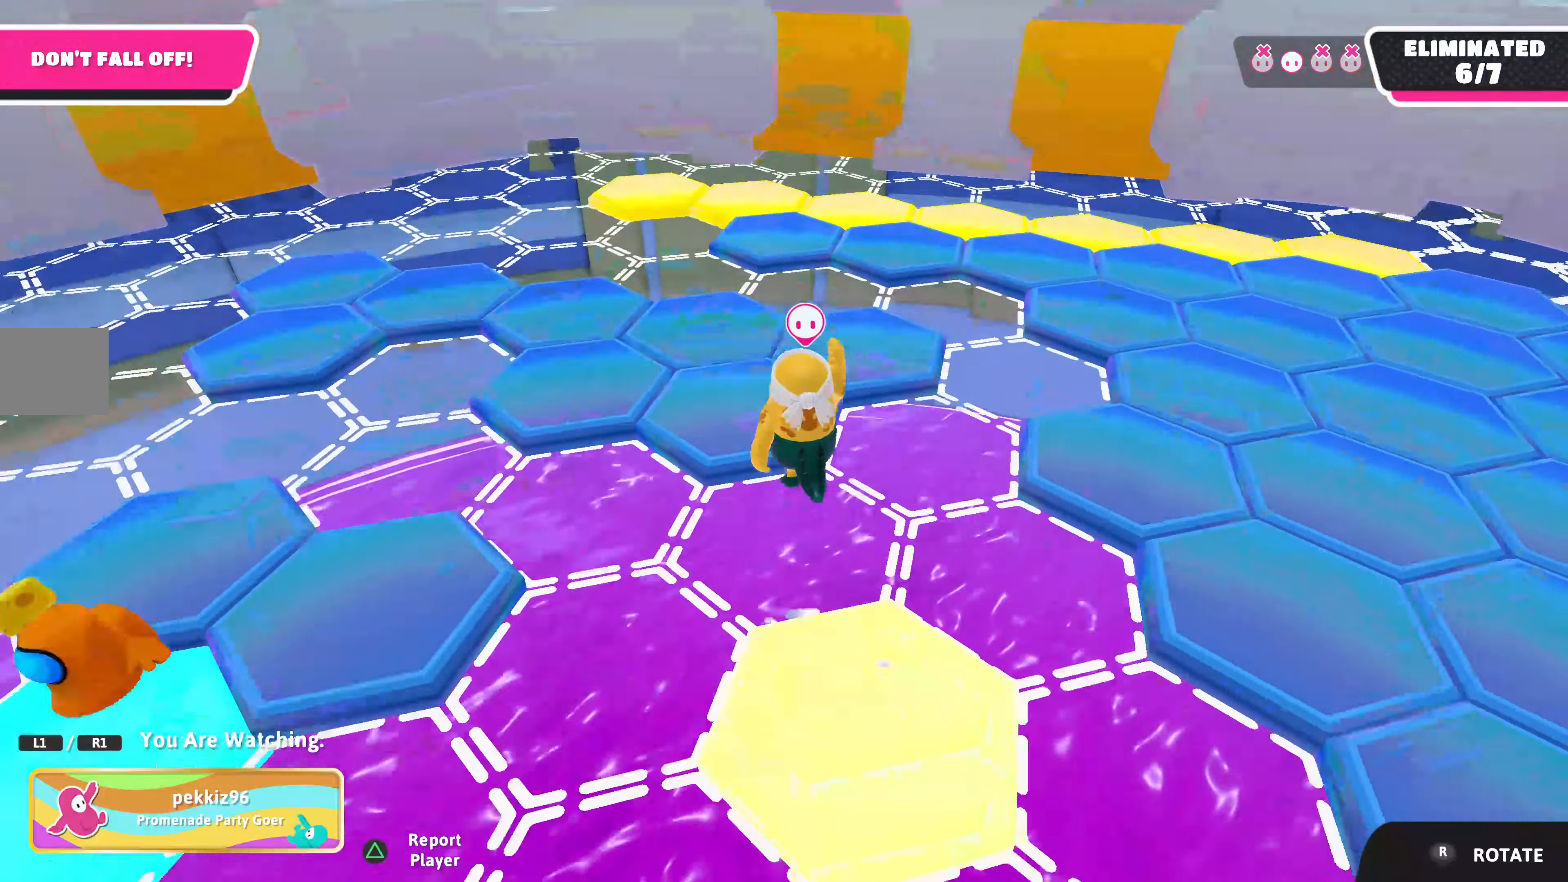
{"buttons": [], "left_stick": "center", "right_stick": "left", "events": [[300, "right_stick", "left"]]}
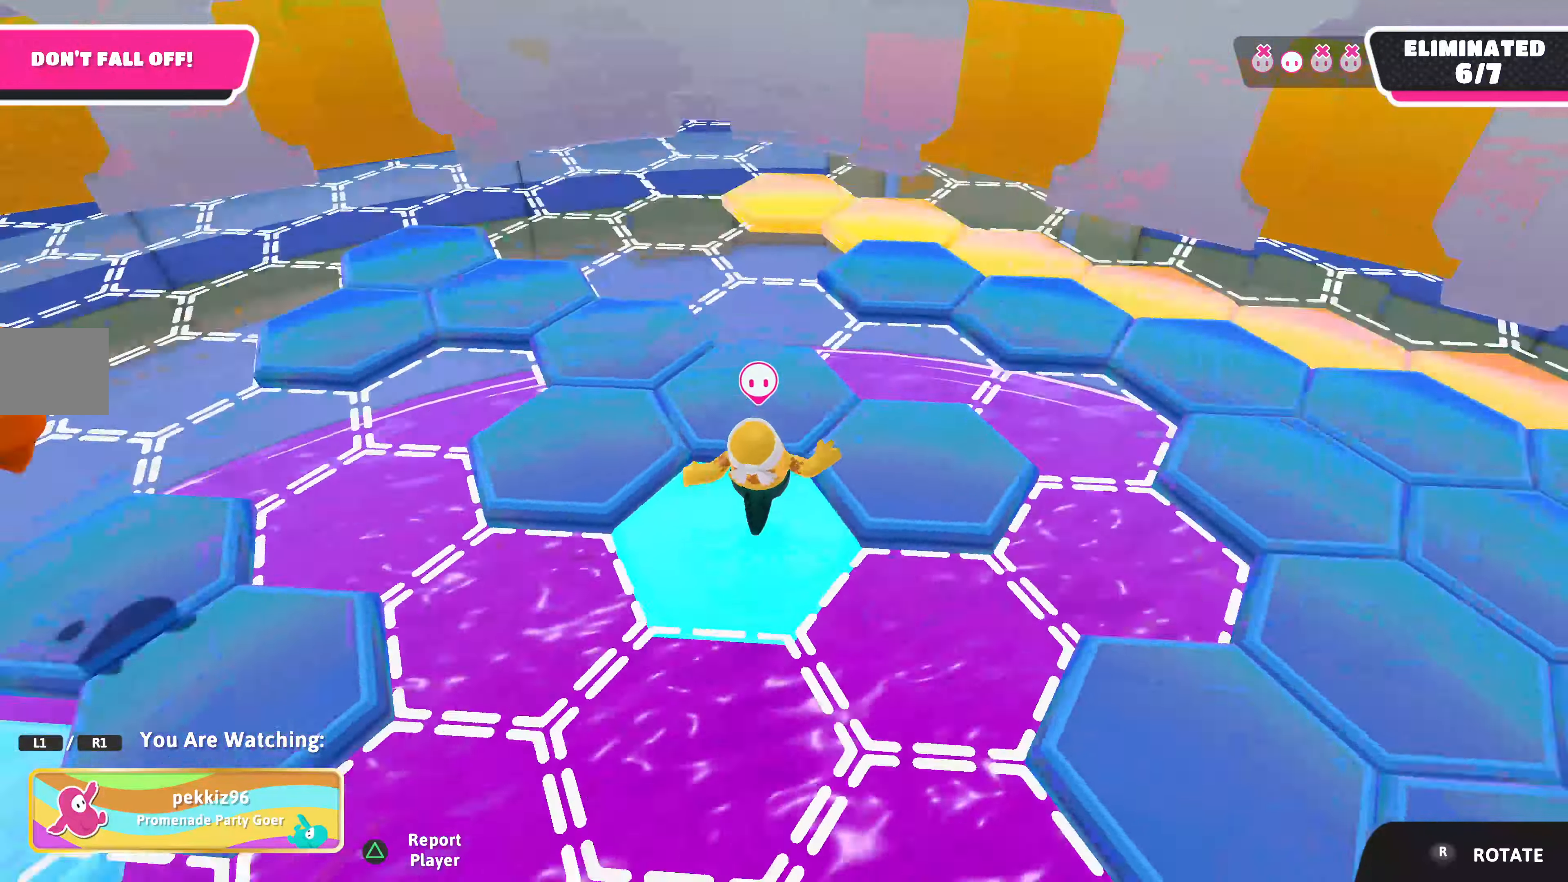
{"buttons": [], "left_stick": "center", "right_stick": "center", "events": [[67, "right_stick", "center"]]}
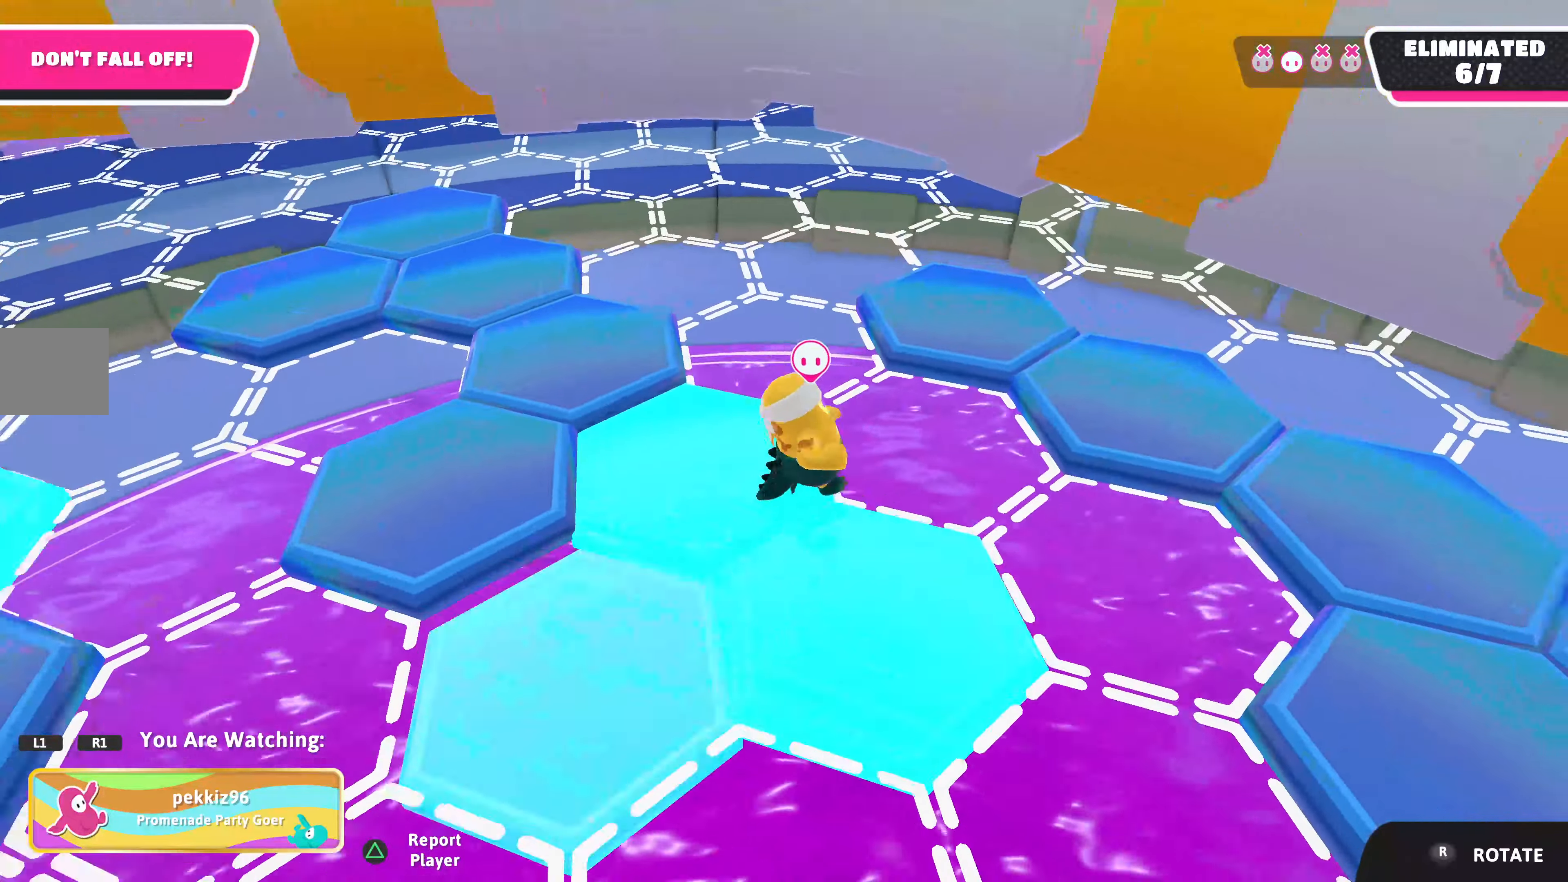
{"buttons": [], "left_stick": "center", "right_stick": "right", "events": [[267, "right_stick", "right"]]}
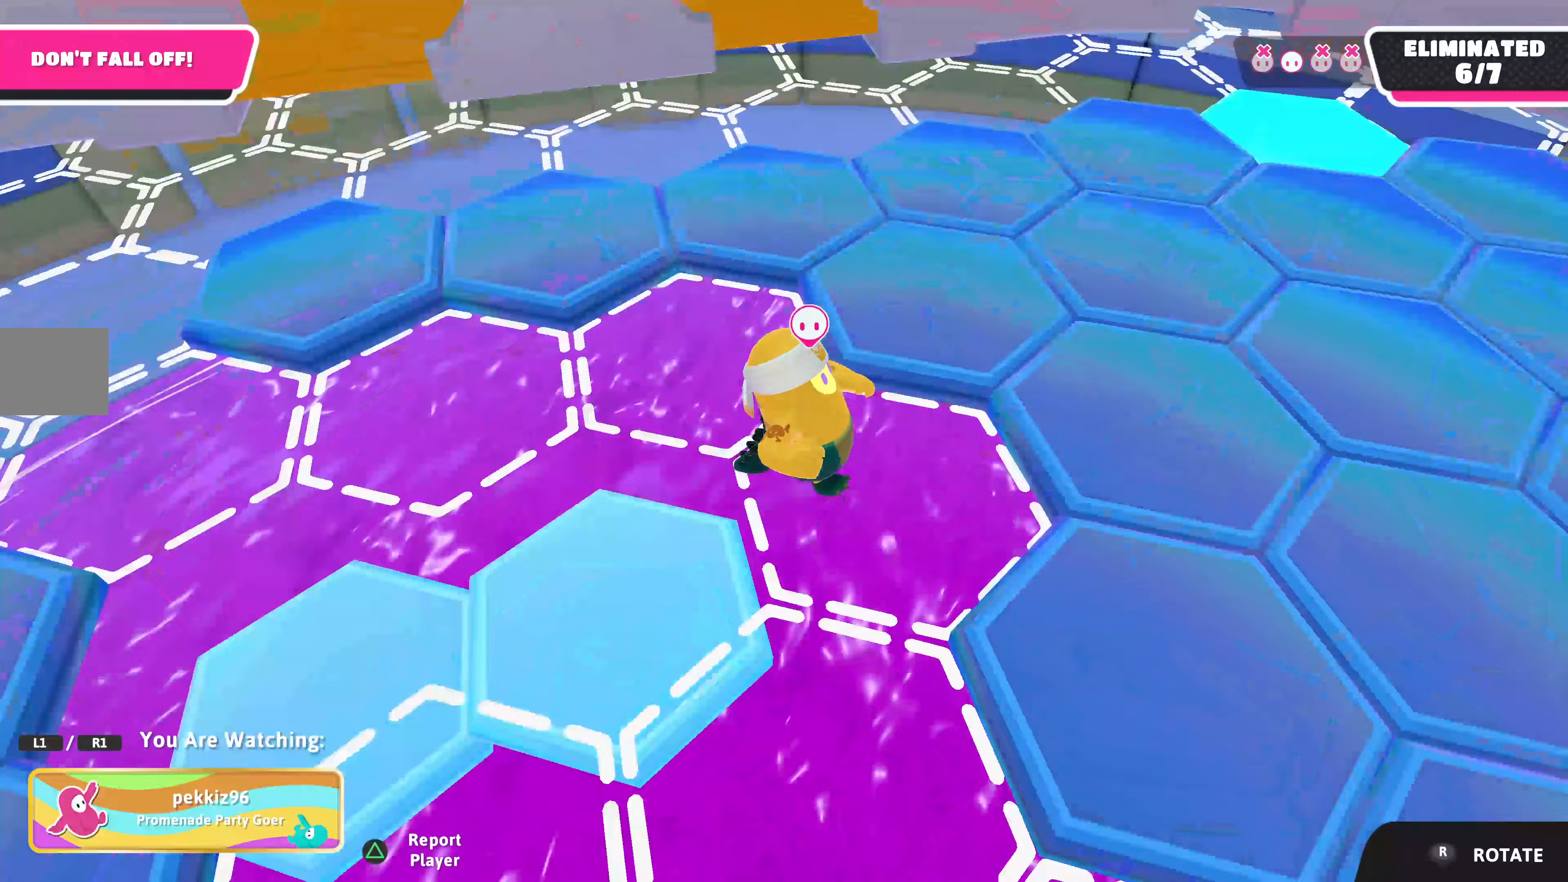
{"buttons": [], "left_stick": "center", "right_stick": "right", "events": []}
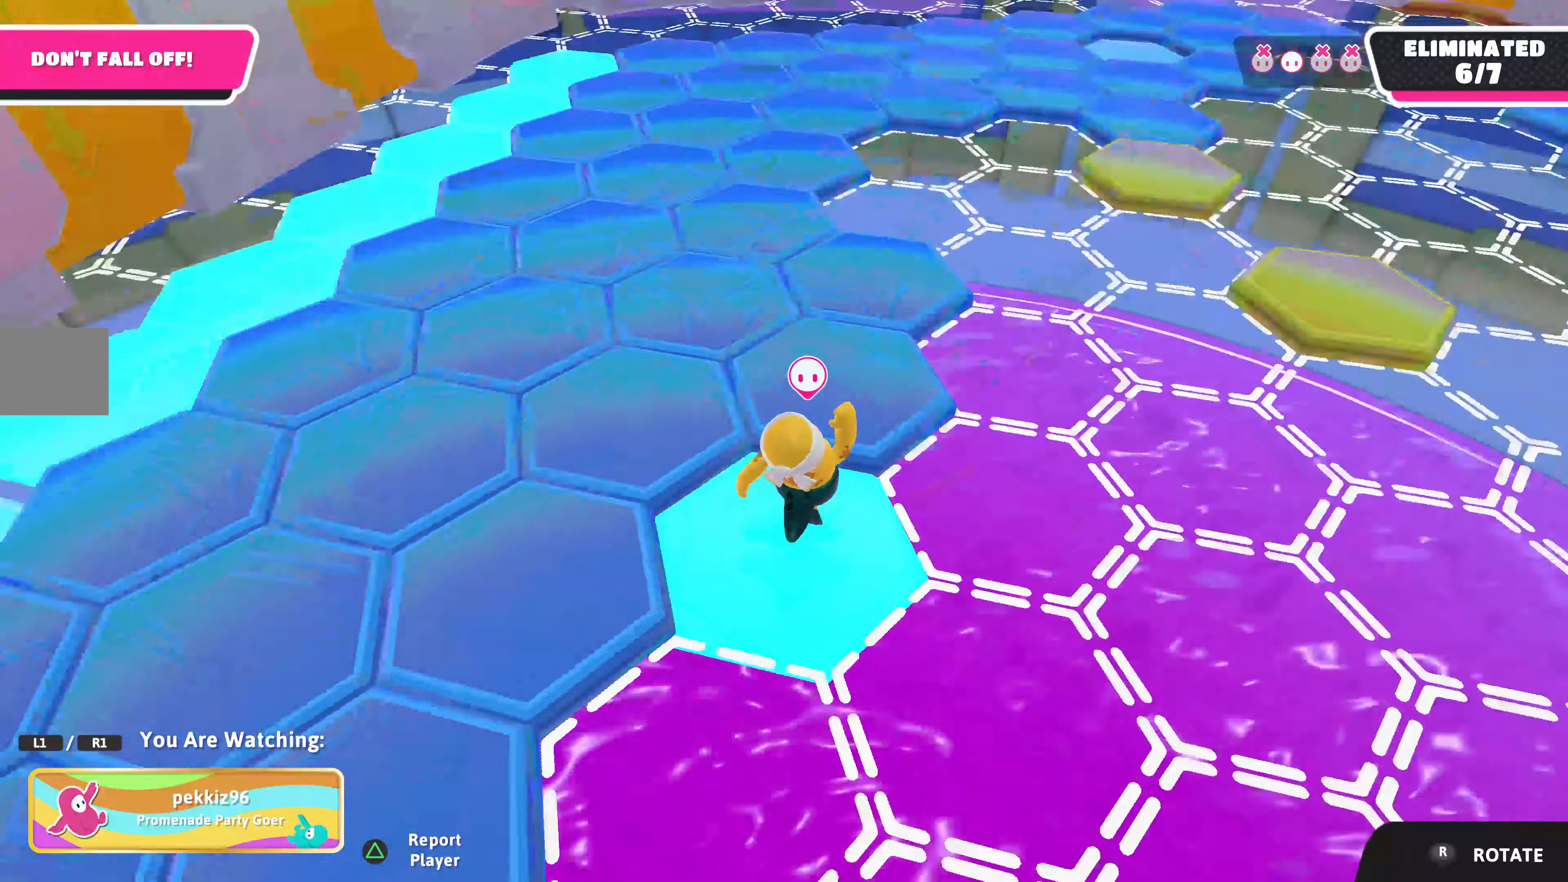
{"buttons": [], "left_stick": "center", "right_stick": "center", "events": [[100, "right_stick", "center"]]}
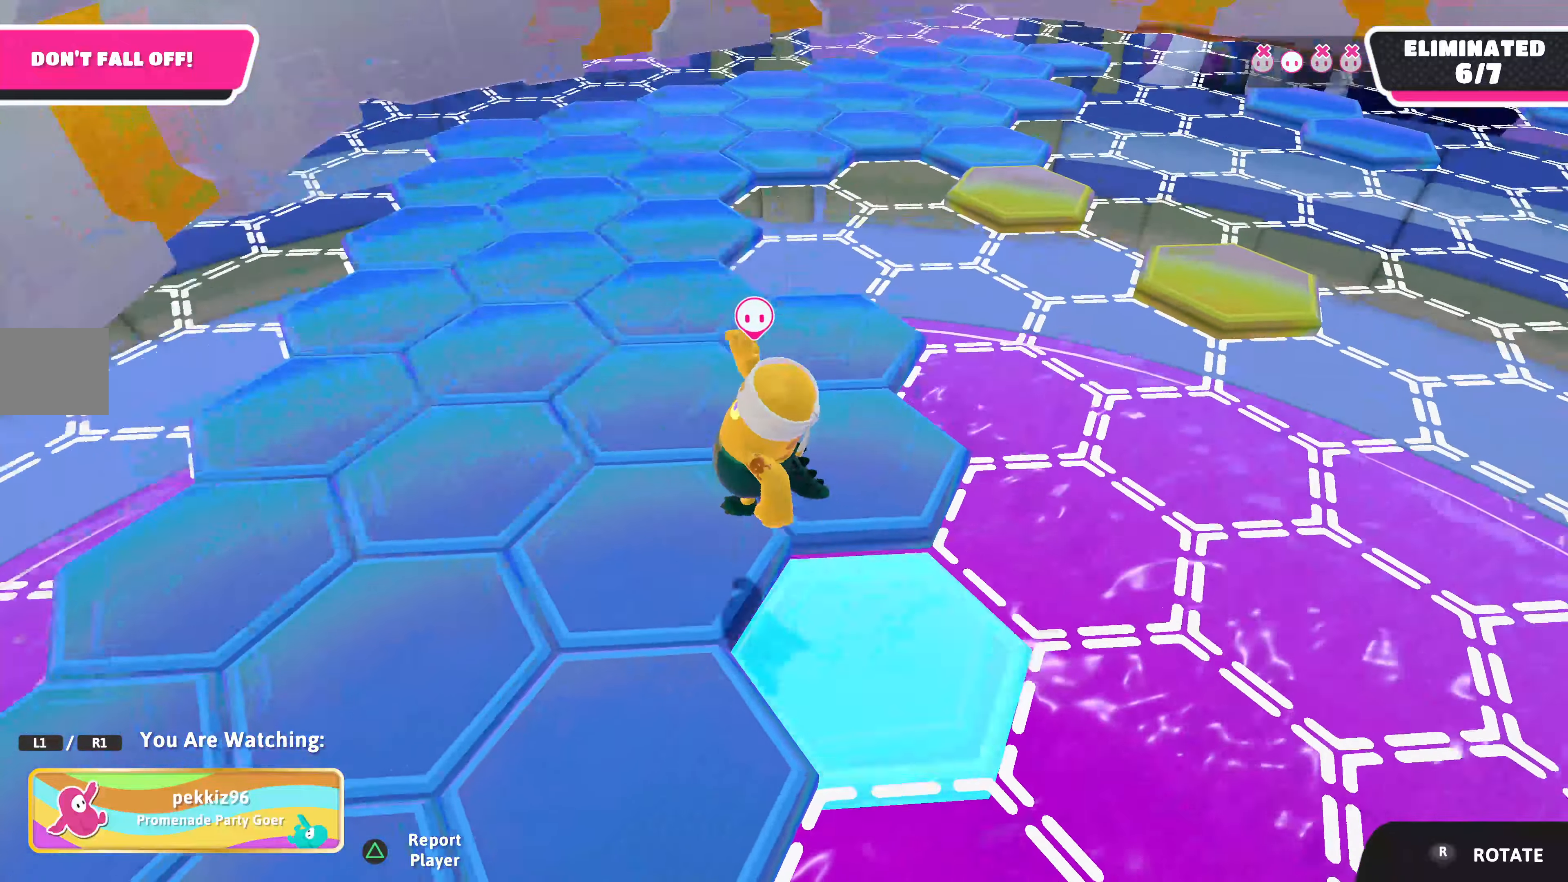
{"buttons": [], "left_stick": "center", "right_stick": "center", "events": [[200, "right_stick", "right"], [467, "right_stick", "center"]]}
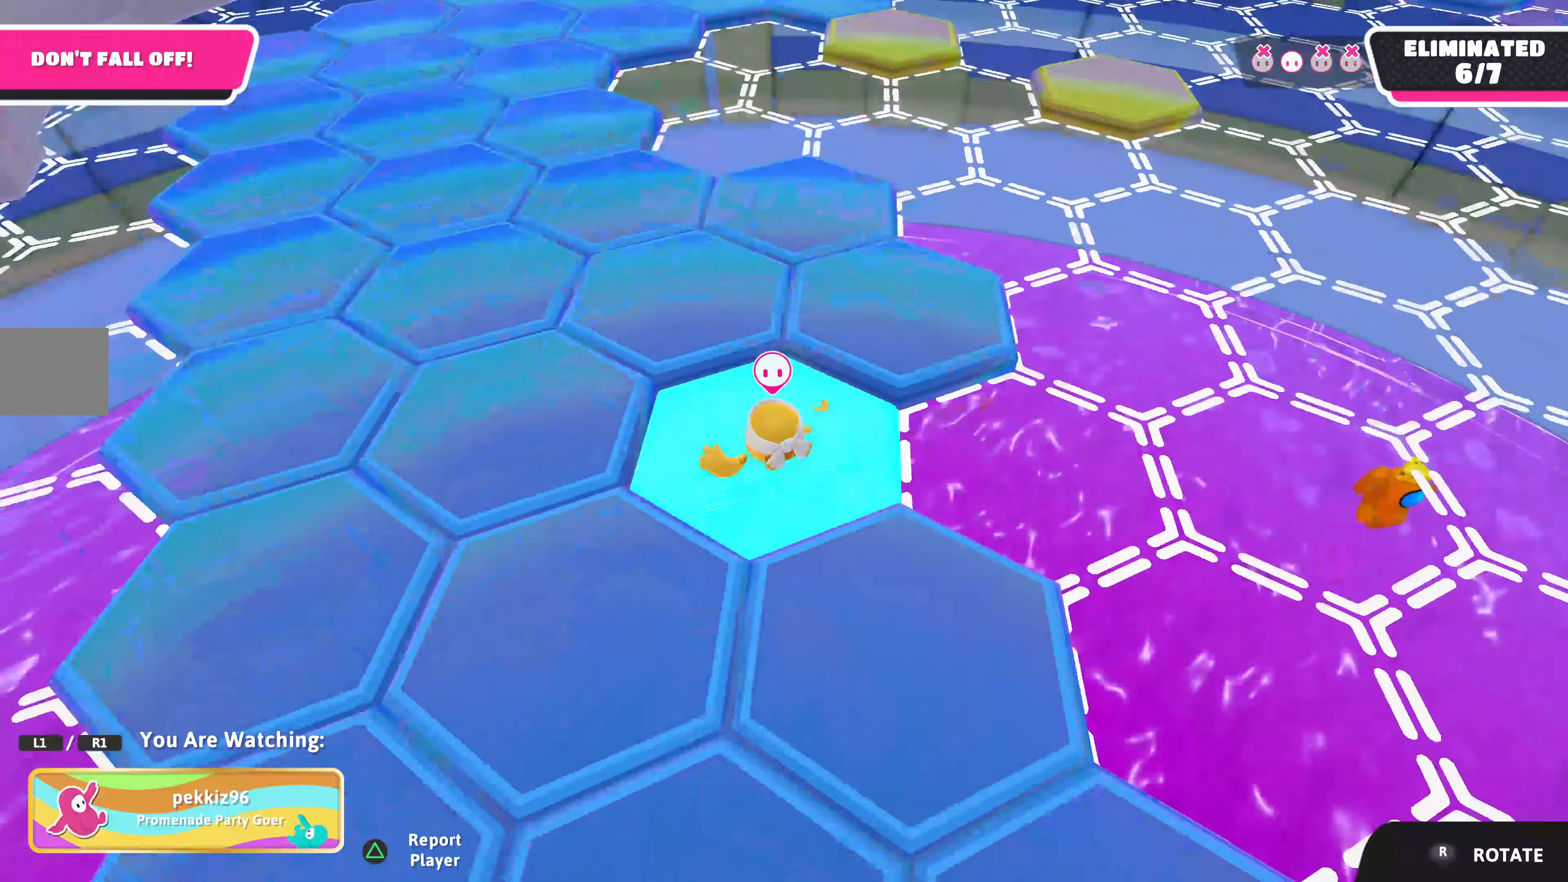
{"buttons": [], "left_stick": "center", "right_stick": "up", "events": [[433, "right_stick", "up"]]}
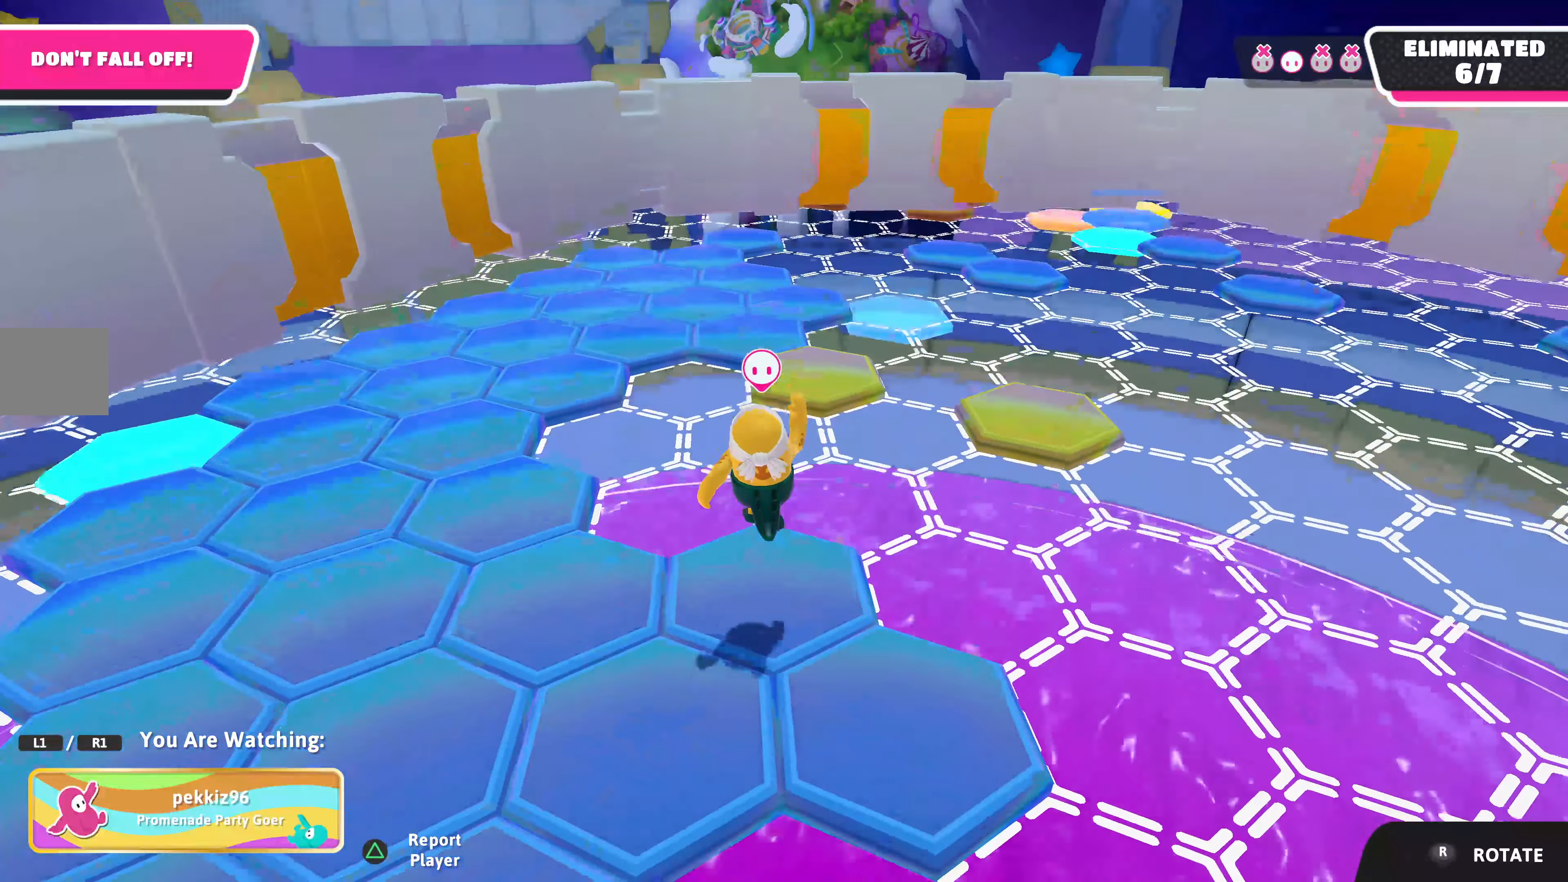
{"buttons": [], "left_stick": "center", "right_stick": "right", "events": [[67, "right_stick", "center"], [467, "right_stick", "right"]]}
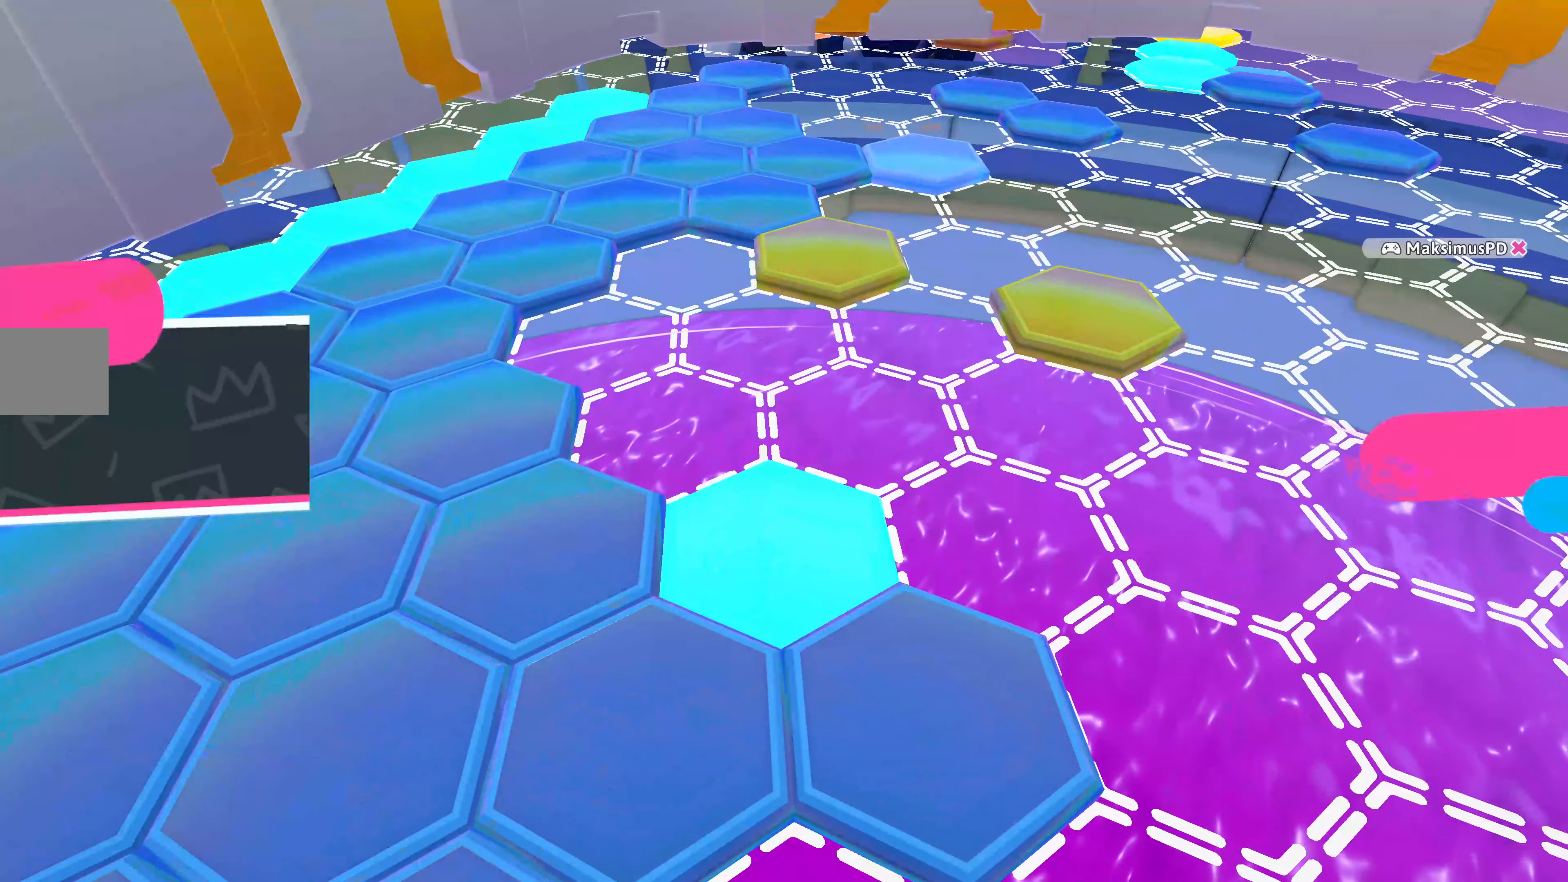
{"buttons": [], "left_stick": "center", "right_stick": "center", "events": [[133, "right_stick", "center"]]}
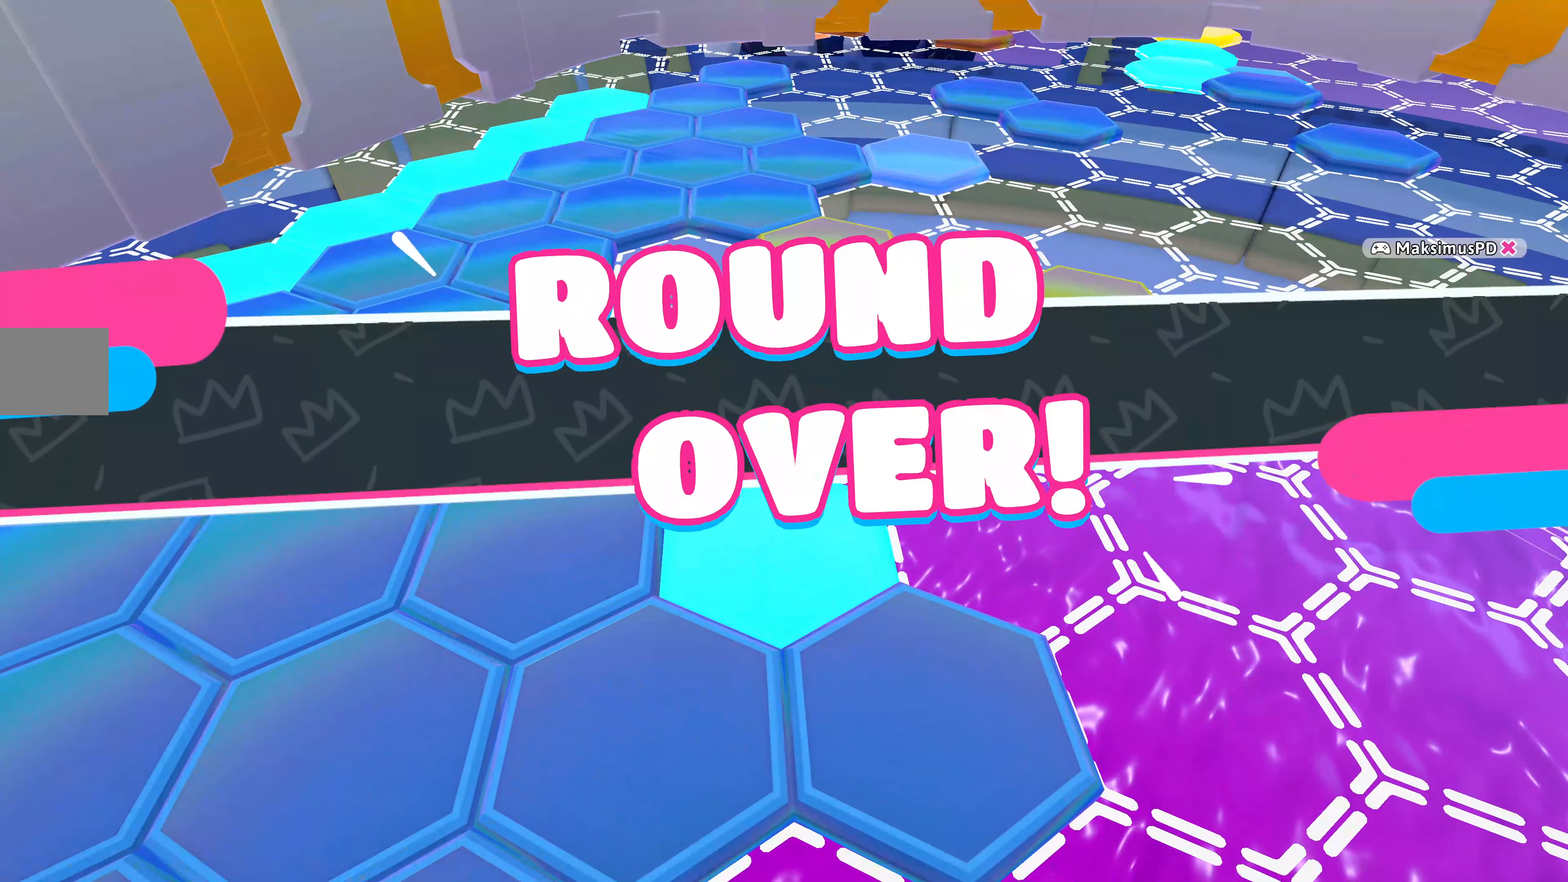
{"buttons": [], "left_stick": "center", "right_stick": "center", "events": []}
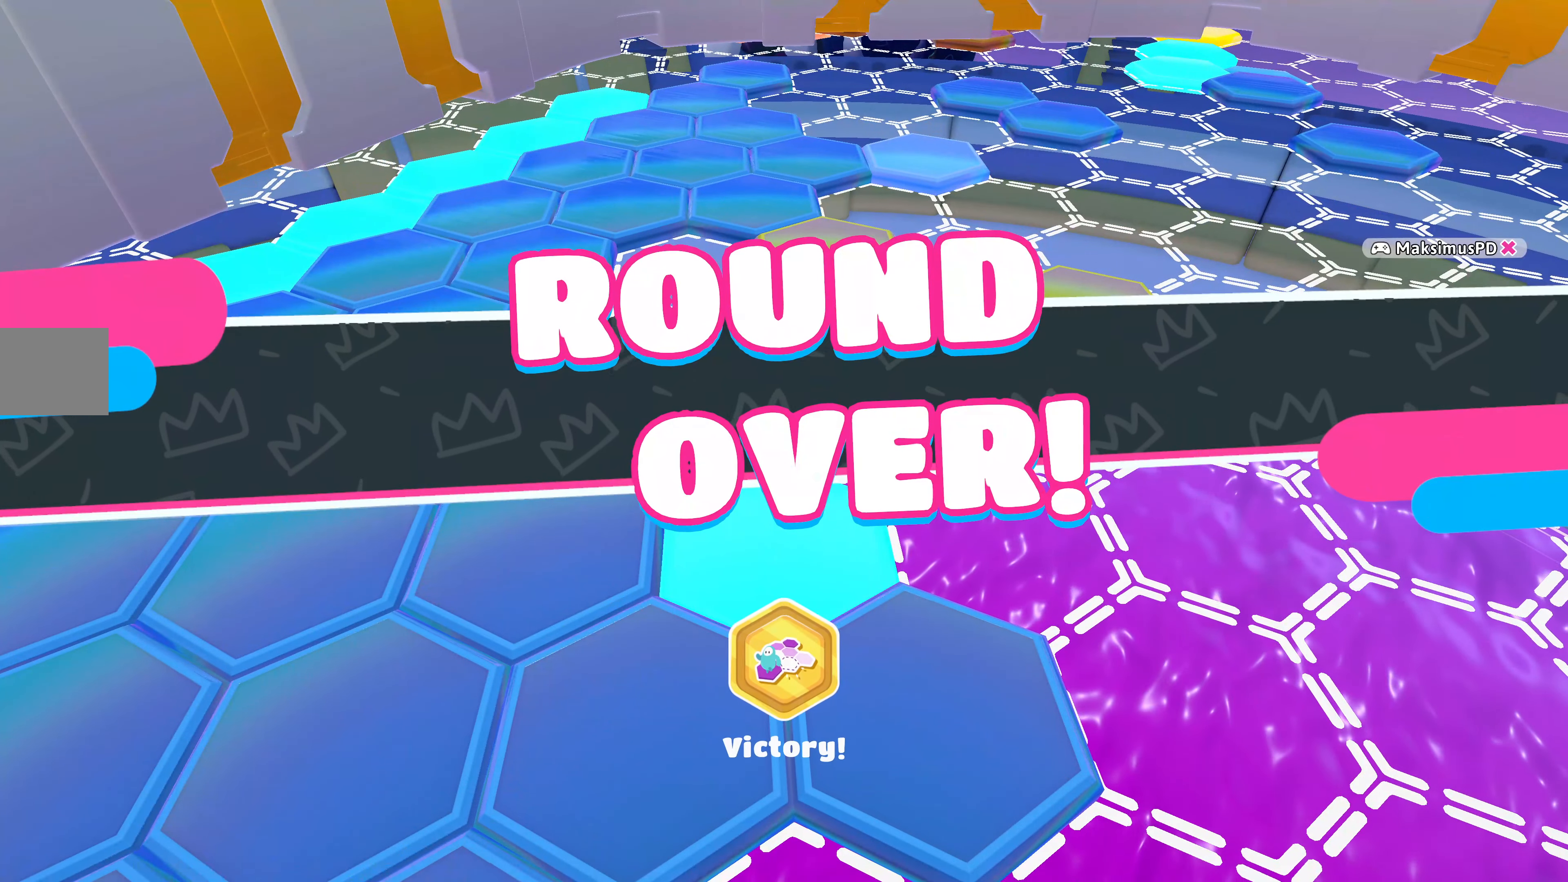
{"buttons": [], "left_stick": "center", "right_stick": "center", "events": []}
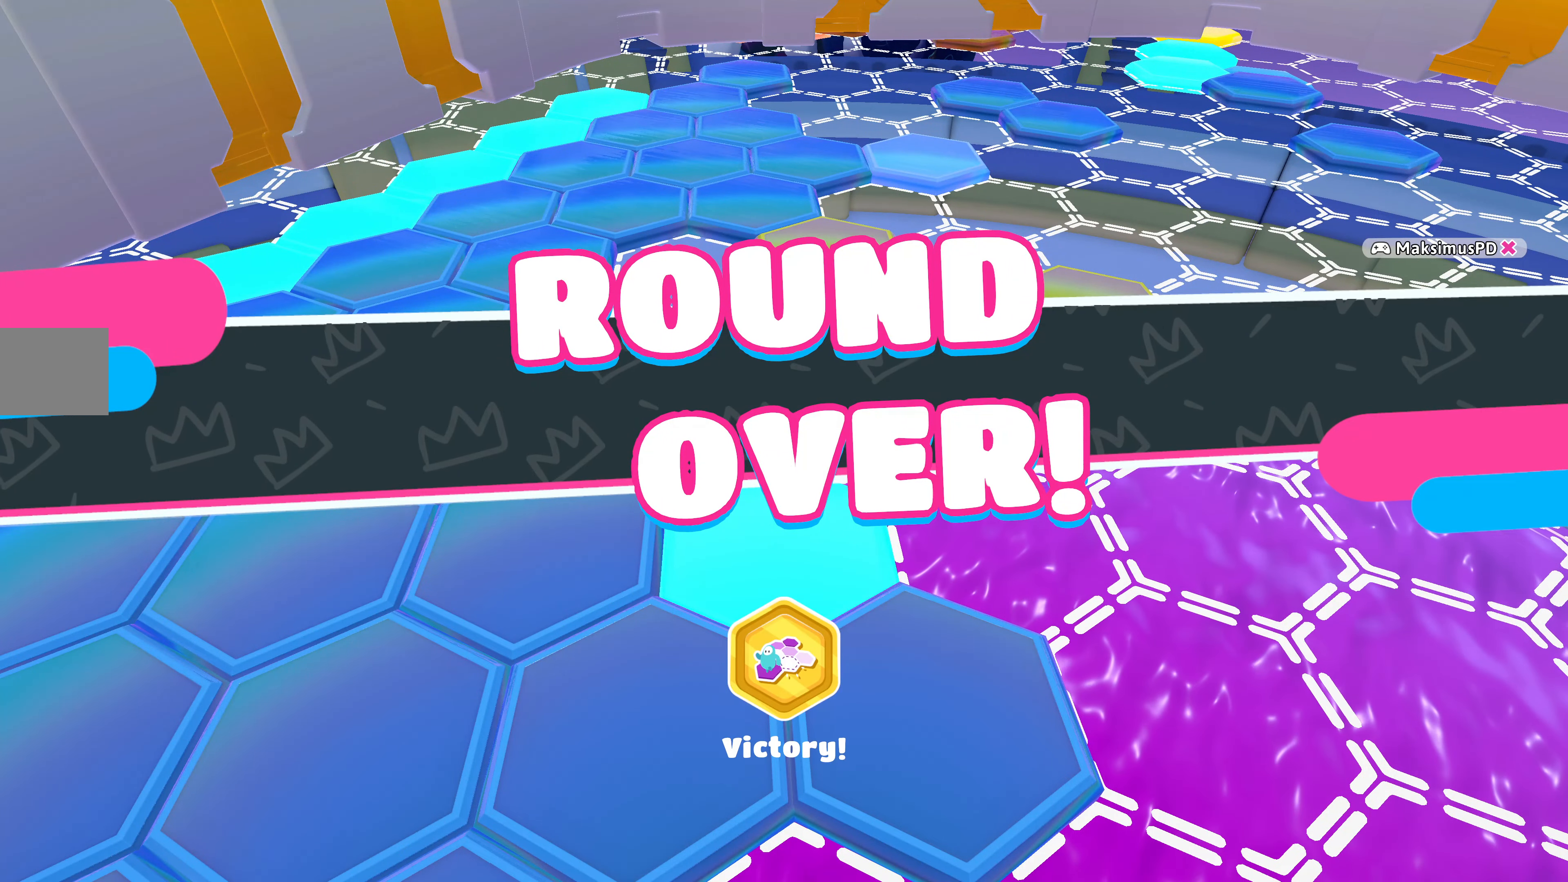
{"buttons": [], "left_stick": "center", "right_stick": "center", "events": []}
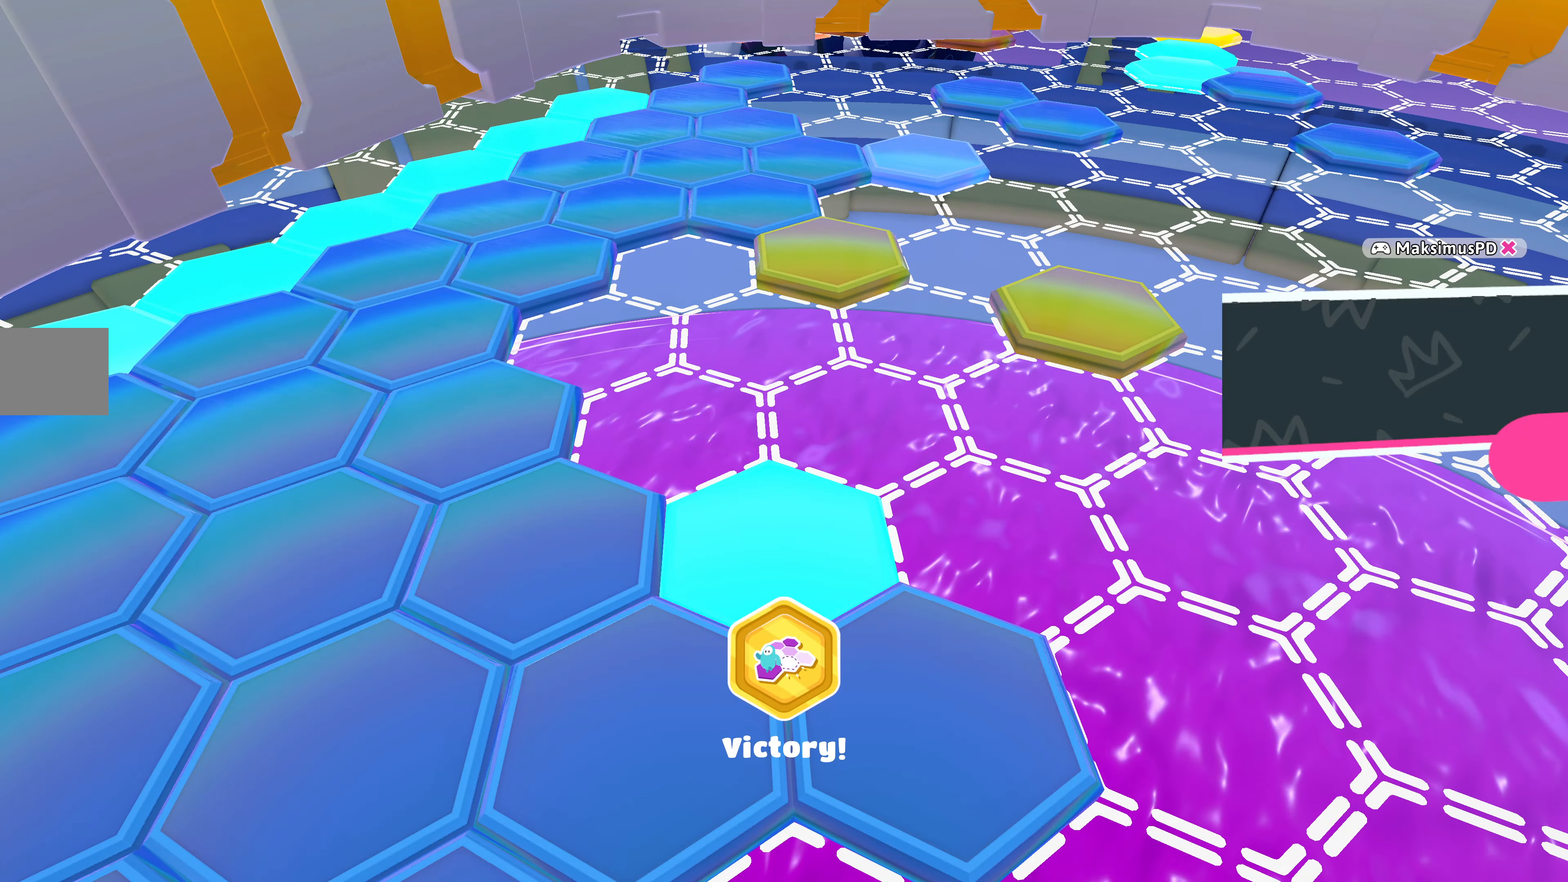
{"buttons": [], "left_stick": "center", "right_stick": "center", "events": []}
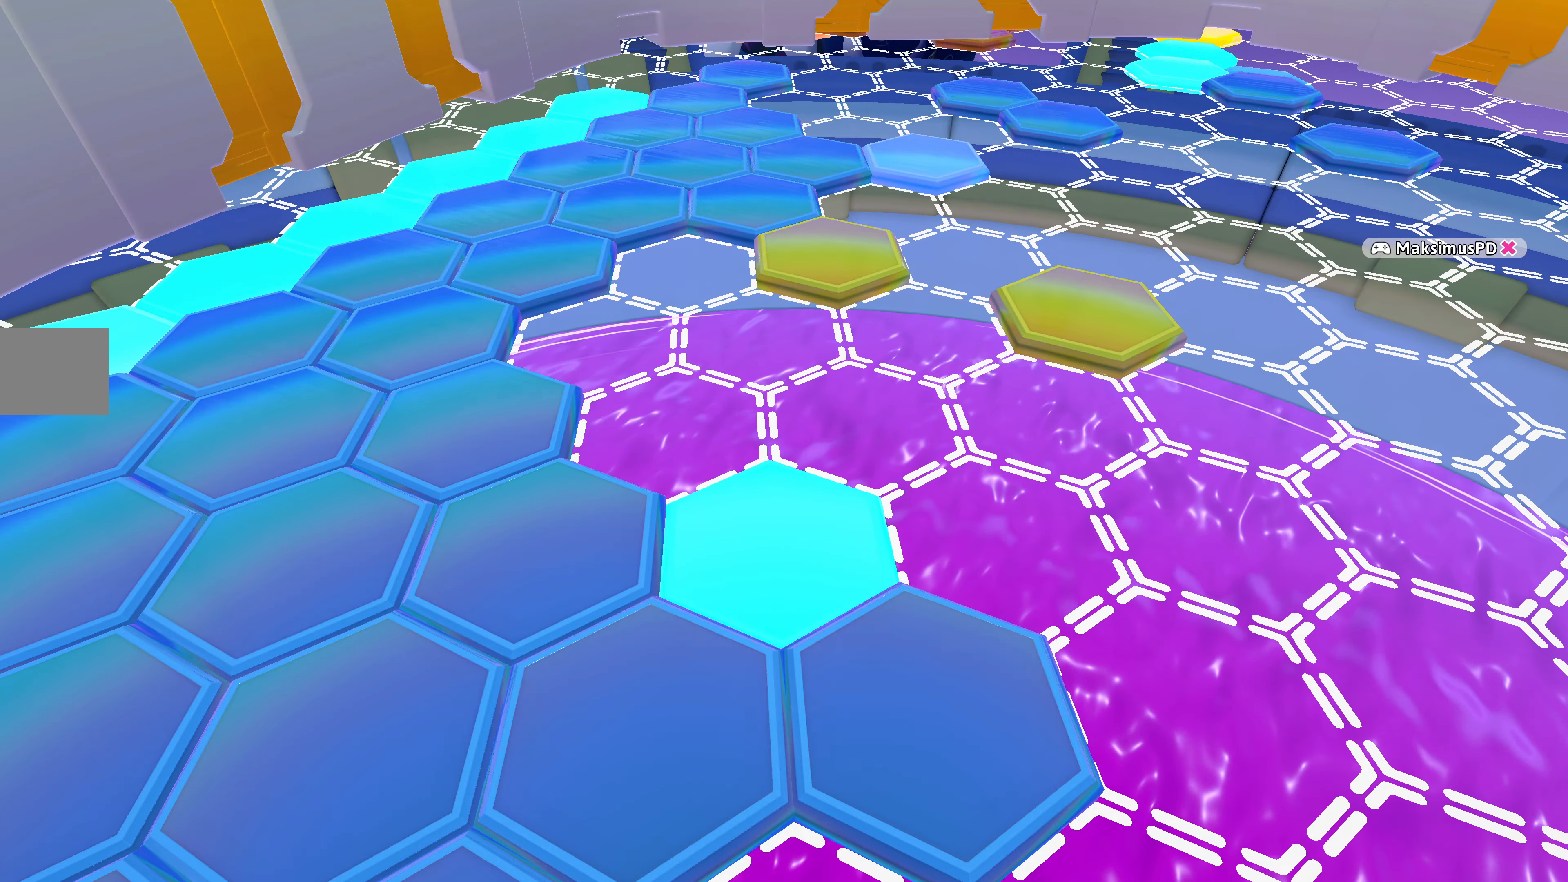
{"buttons": [], "left_stick": "center", "right_stick": "center", "events": []}
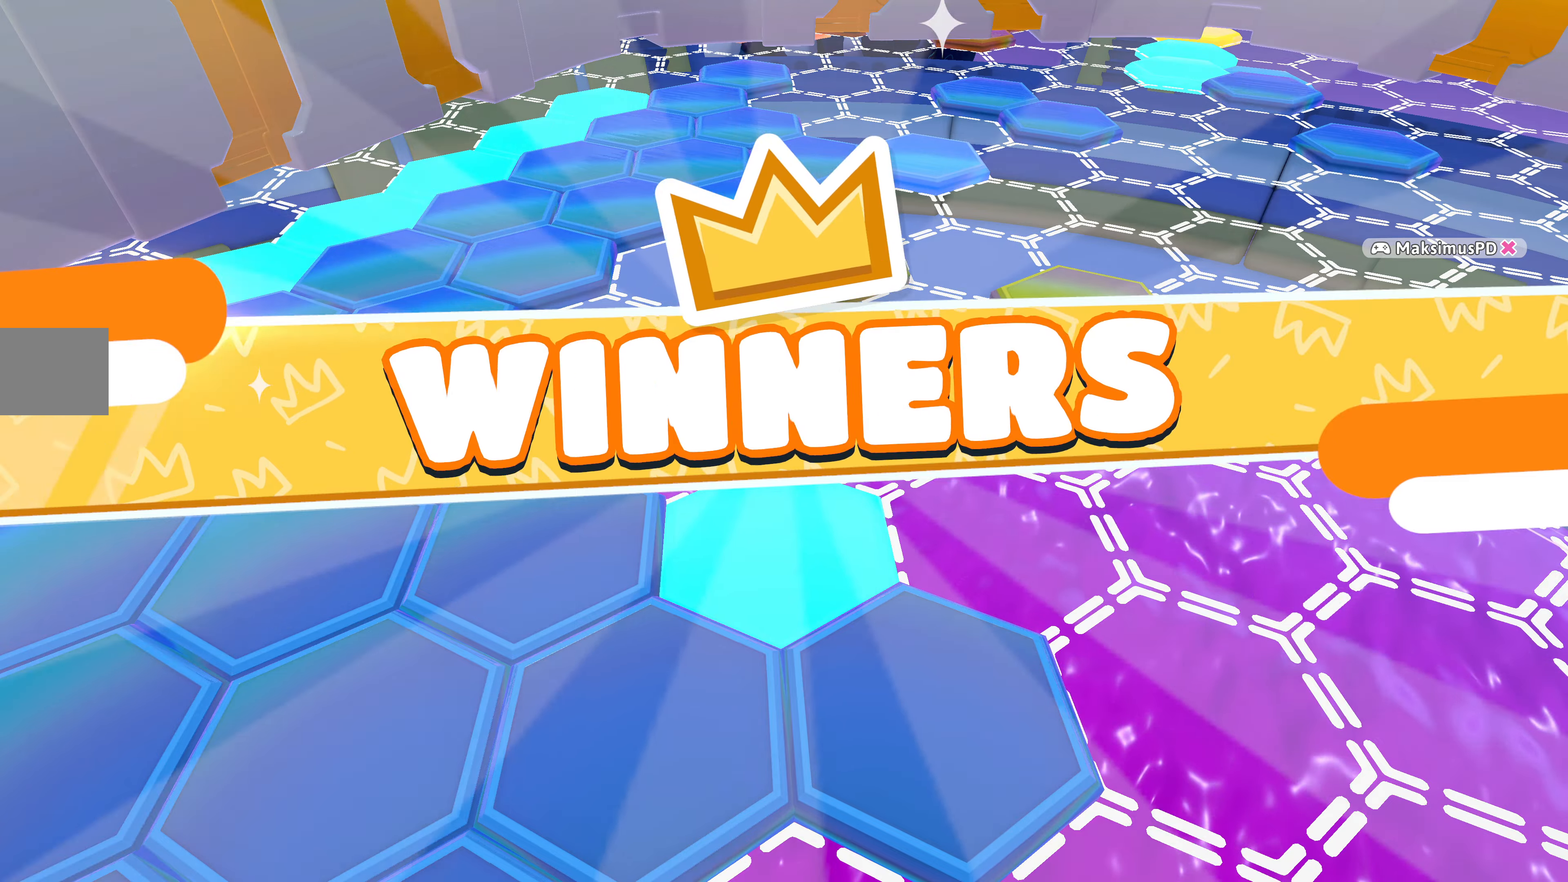
{"buttons": [], "left_stick": "center", "right_stick": "up-right", "events": [[466, "right_stick", "up-right"]]}
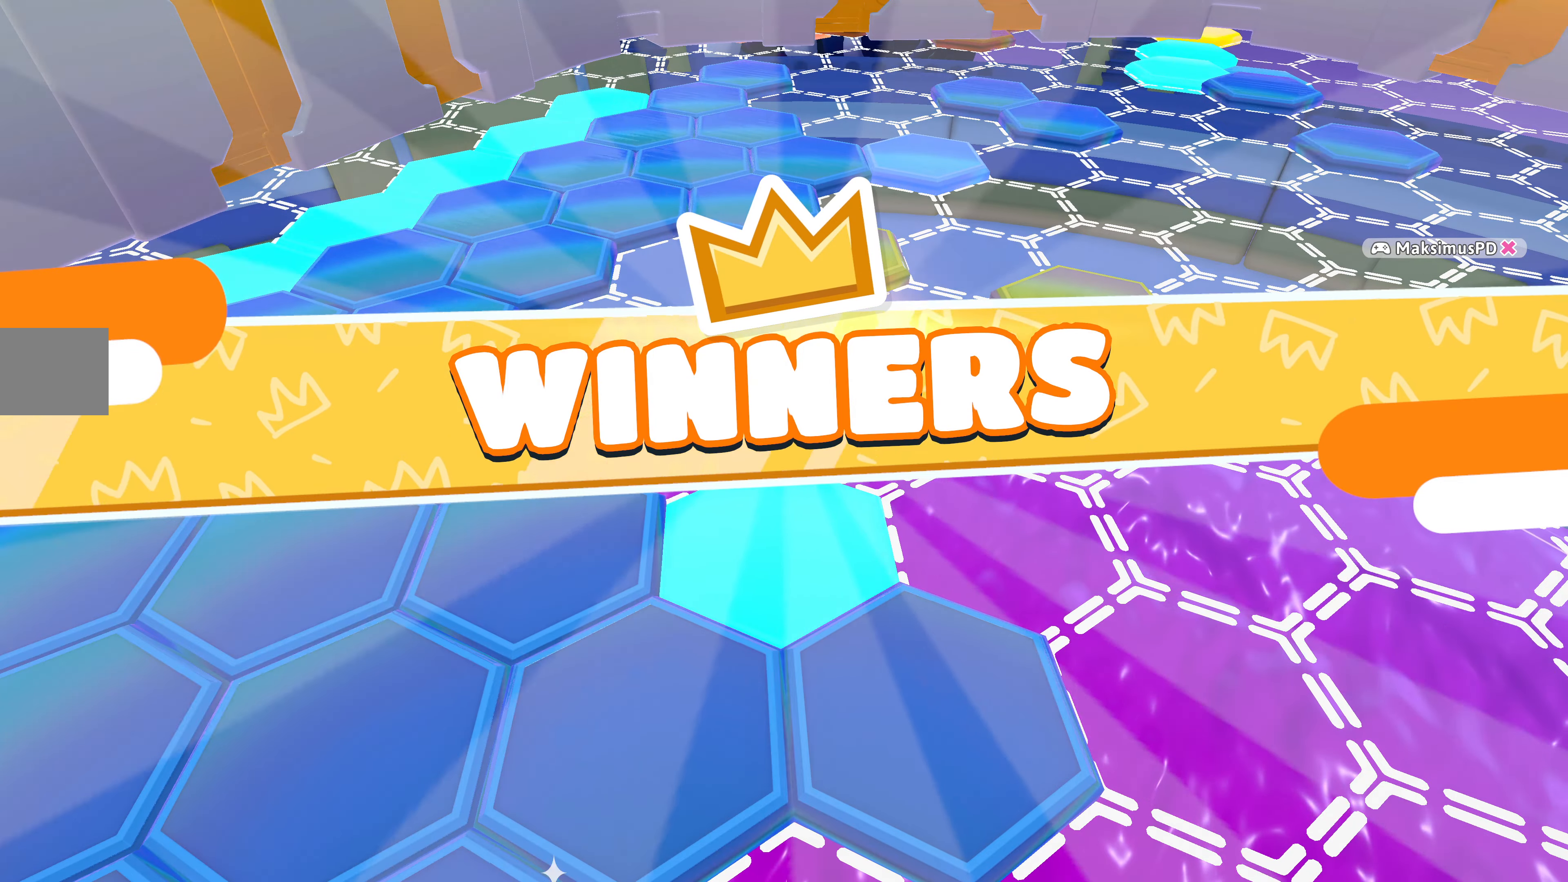
{"buttons": [], "left_stick": "center", "right_stick": "center", "events": [[66, "right_stick", "right"], [466, "right_stick", "center"]]}